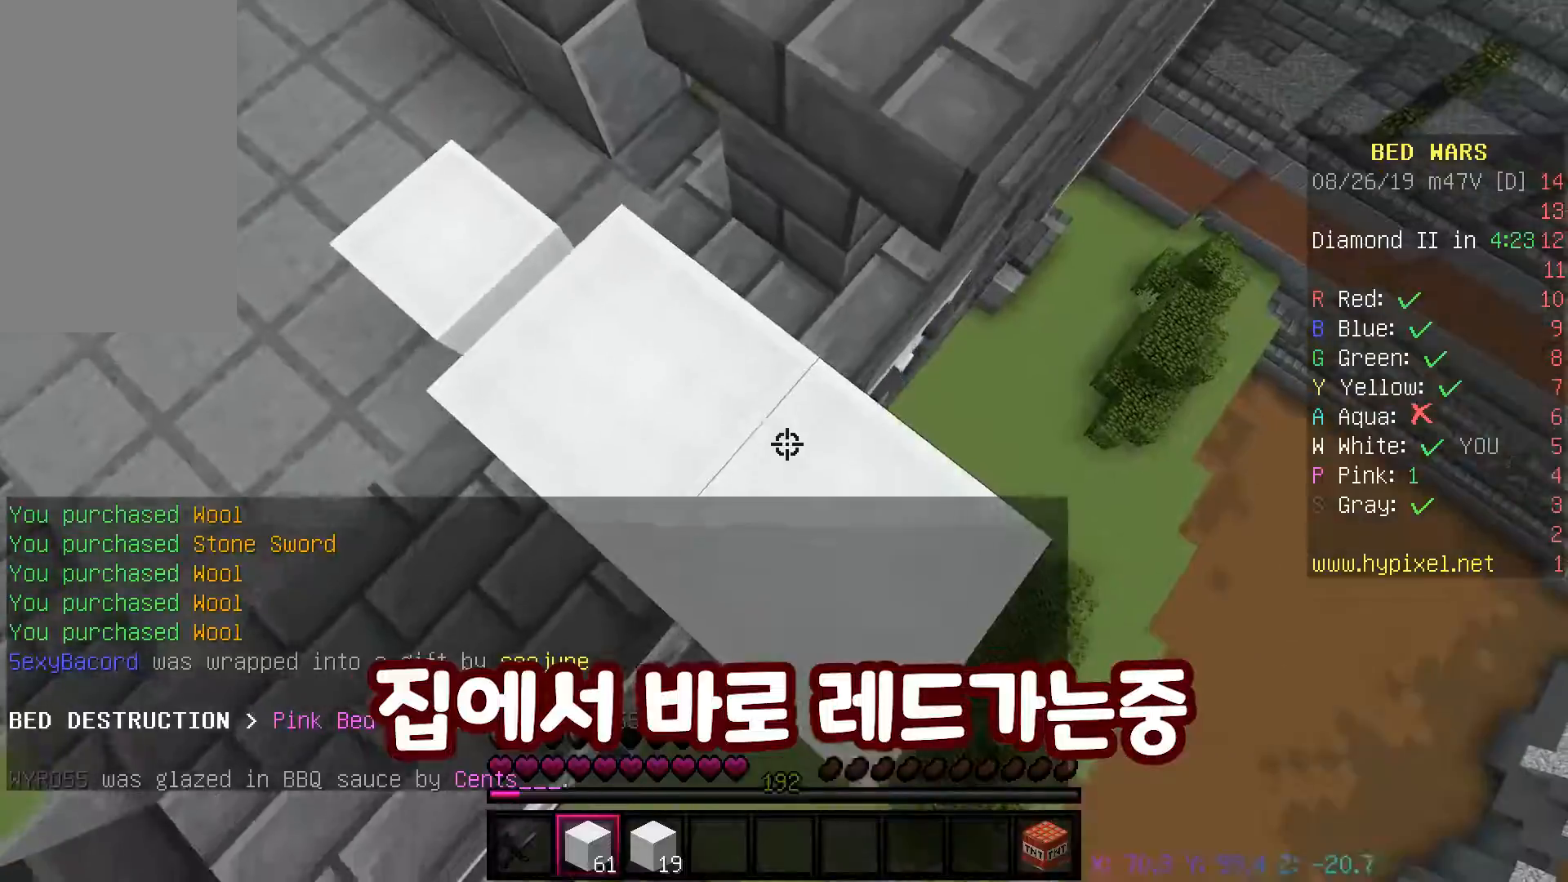
Gameplay with keyboard and mouse; each line is a JSON object with the keys and mouse buttons held at the frame after it. "events" lists presses ("down") and releases ("up") of "a", "d", "s", "space", "w", "mouse_left" and "mouse_right" between this image and that frame as [ms after this image, input, new state], when the widget could be followed in between. "mouse_left", "mouse_right" = the "left", "right" buttons of the "mouse" list. No other keys are recorded. Fast repeated clicks can show as one long hold. Mouse movement is not recorded.
{"keys": ["d", "s"], "mouse": ["right"], "events": [[33, "space", "down"], [117, "a", "up"], [183, "space", "up"]]}
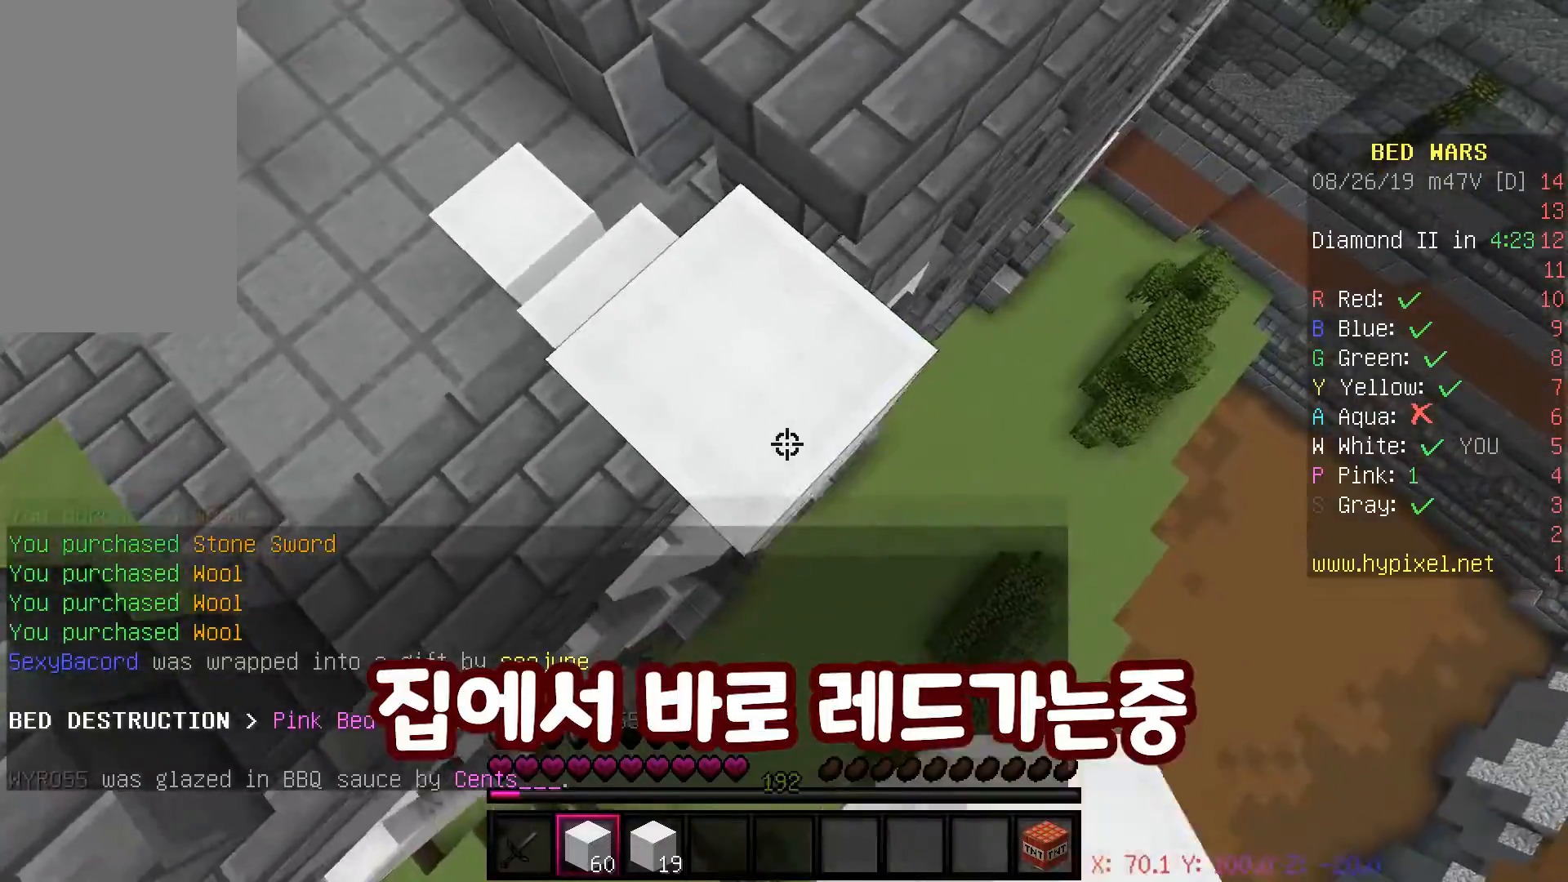
{"keys": ["d", "s"], "mouse": [], "events": [[17, "mouse_right", "up"], [83, "mouse_right", "down"], [117, "space", "down"], [267, "space", "up"], [467, "mouse_right", "up"]]}
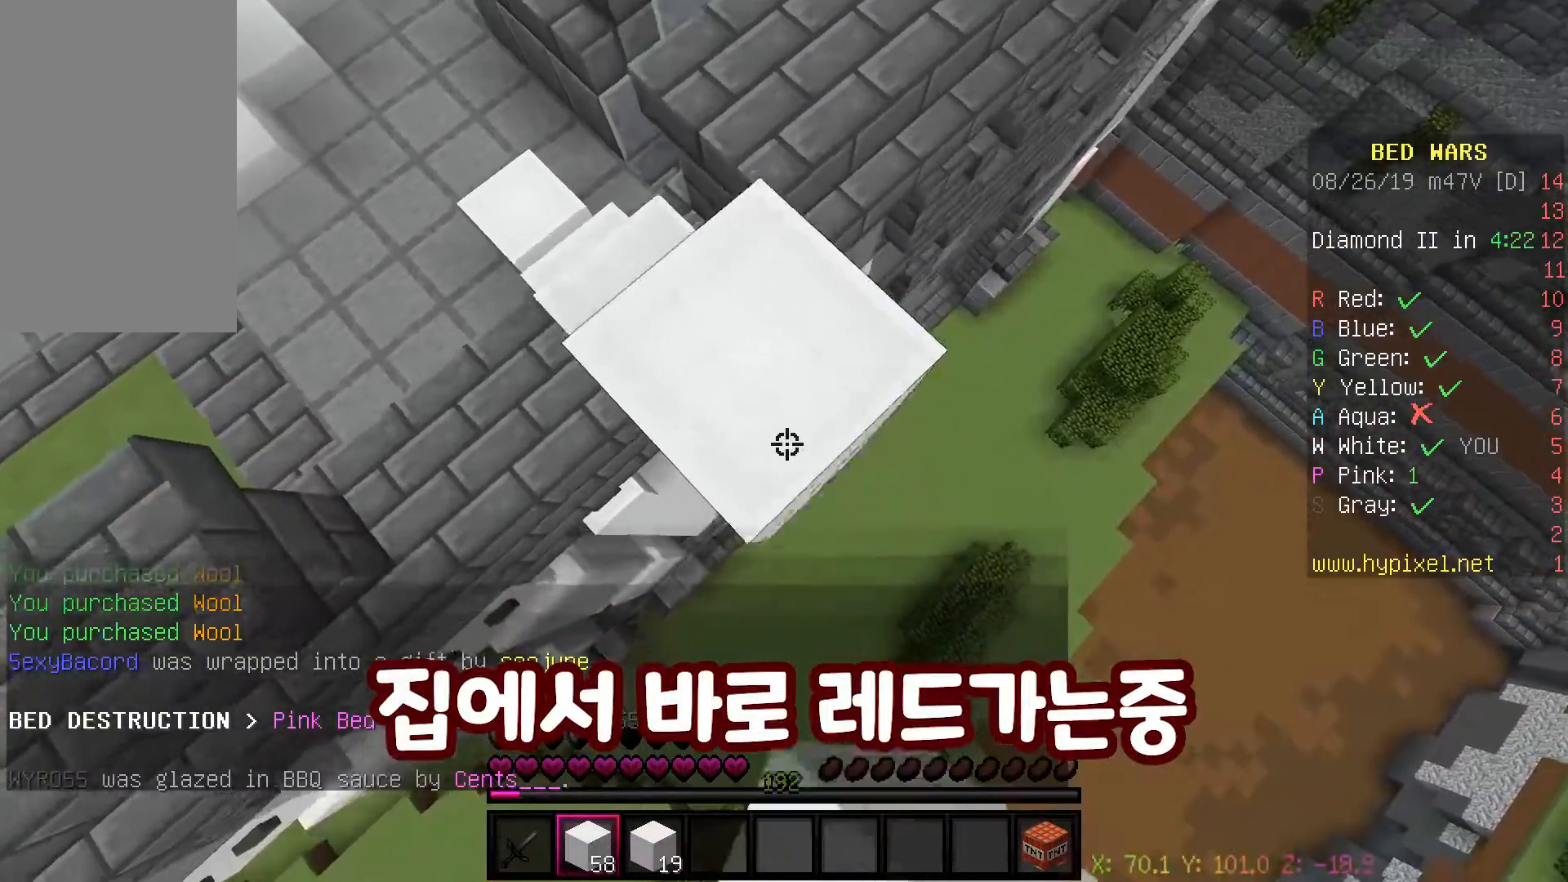
{"keys": ["d", "s"], "mouse": ["right"], "events": [[50, "mouse_right", "down"], [83, "space", "down"], [133, "mouse_right", "up"], [183, "mouse_right", "down"], [233, "space", "up"]]}
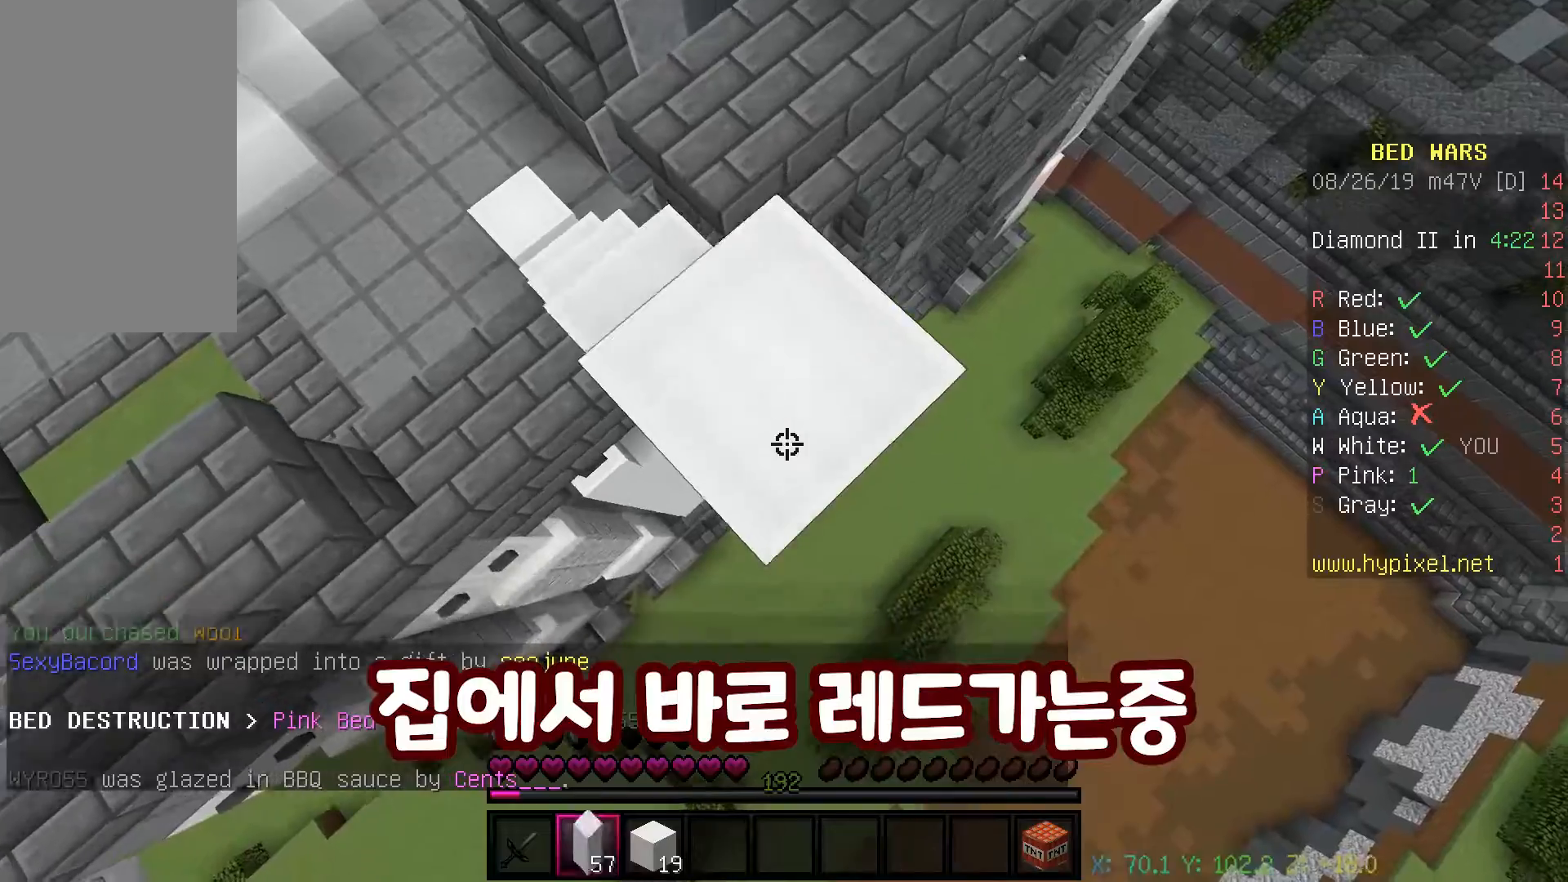
{"keys": ["d", "s"], "mouse": [], "events": [[33, "mouse_right", "up"], [167, "mouse_right", "down"], [283, "mouse_right", "up"]]}
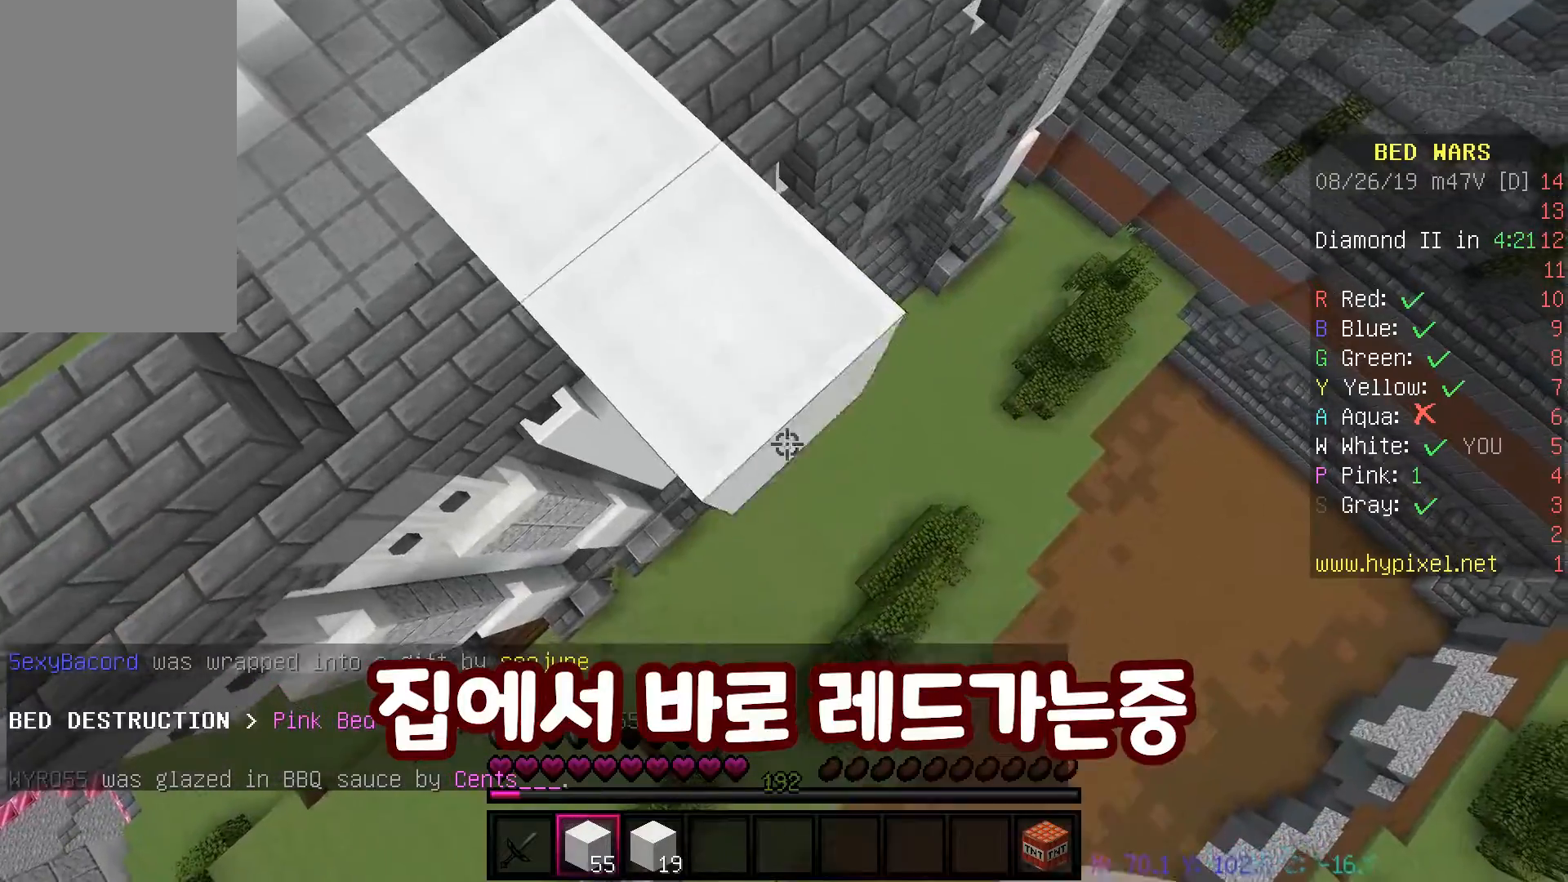
{"keys": ["d", "s"], "mouse": ["right"], "events": [[33, "mouse_right", "down"], [117, "mouse_right", "up"], [400, "mouse_right", "down"]]}
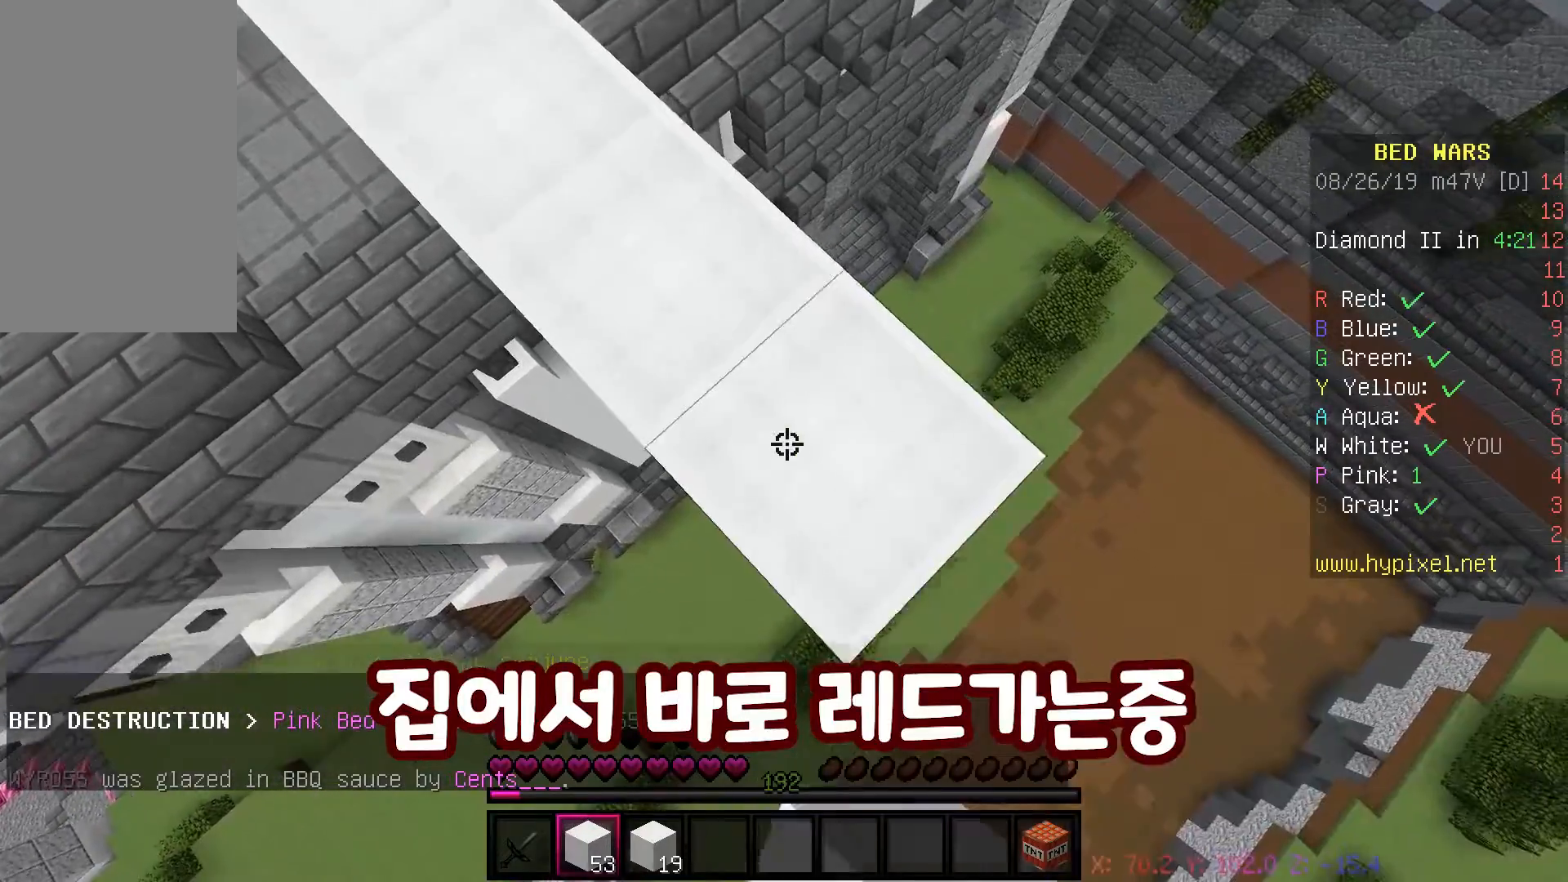
{"keys": ["d", "s"], "mouse": [], "events": [[17, "mouse_right", "up"], [267, "mouse_right", "down"], [350, "mouse_right", "up"]]}
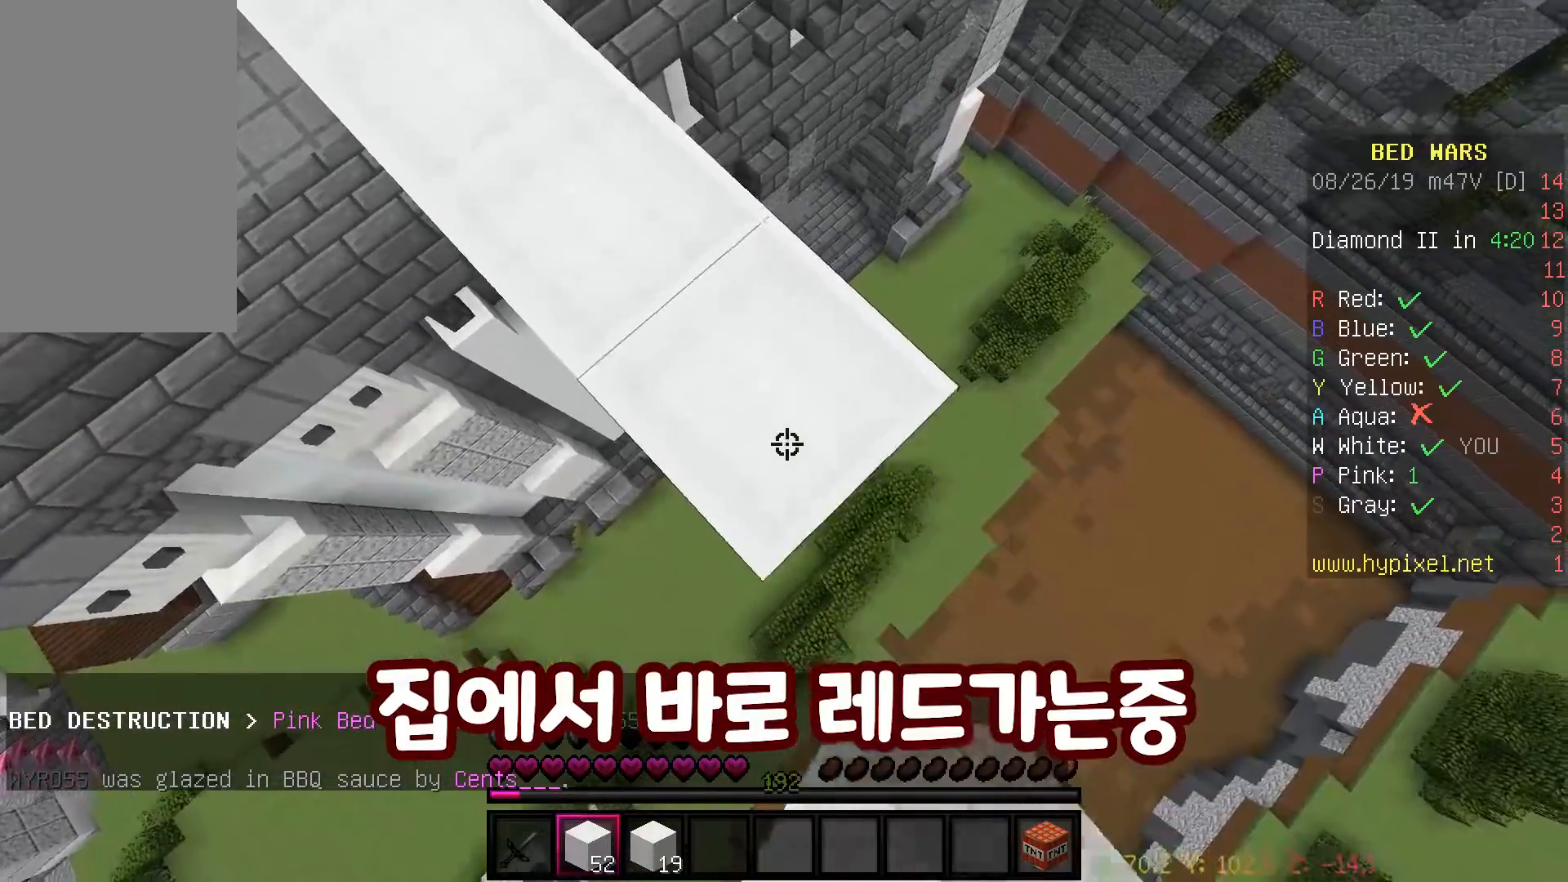
{"keys": ["d", "s"], "mouse": ["right"], "events": [[133, "mouse_right", "down"], [250, "mouse_right", "up"], [383, "mouse_right", "down"]]}
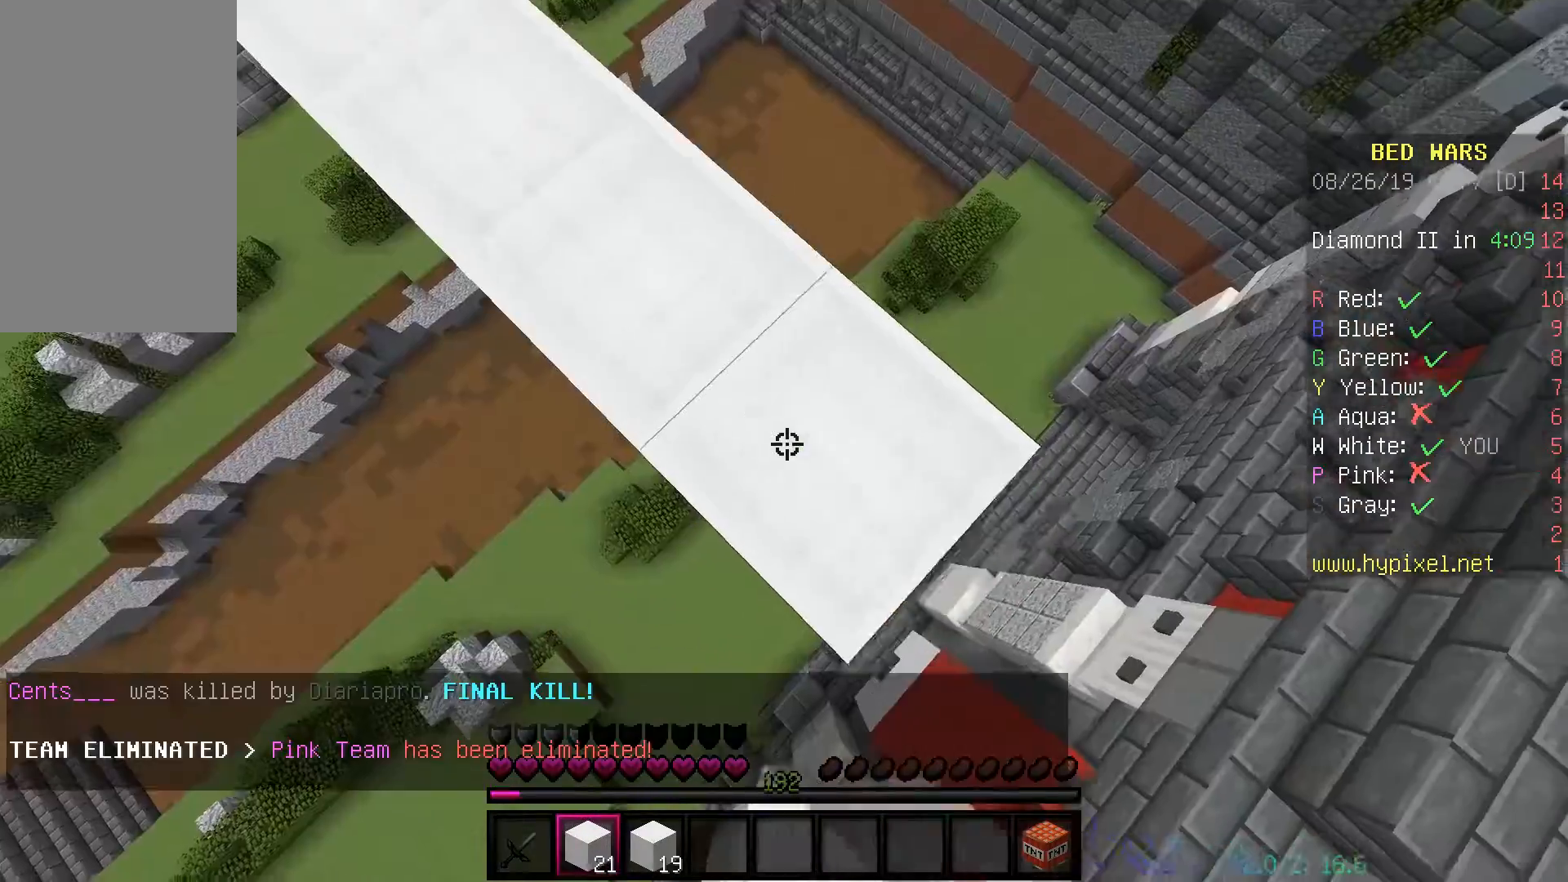
{"keys": ["d", "s"], "mouse": [], "events": [[17, "mouse_right", "up"], [233, "mouse_right", "down"], [367, "mouse_right", "up"]]}
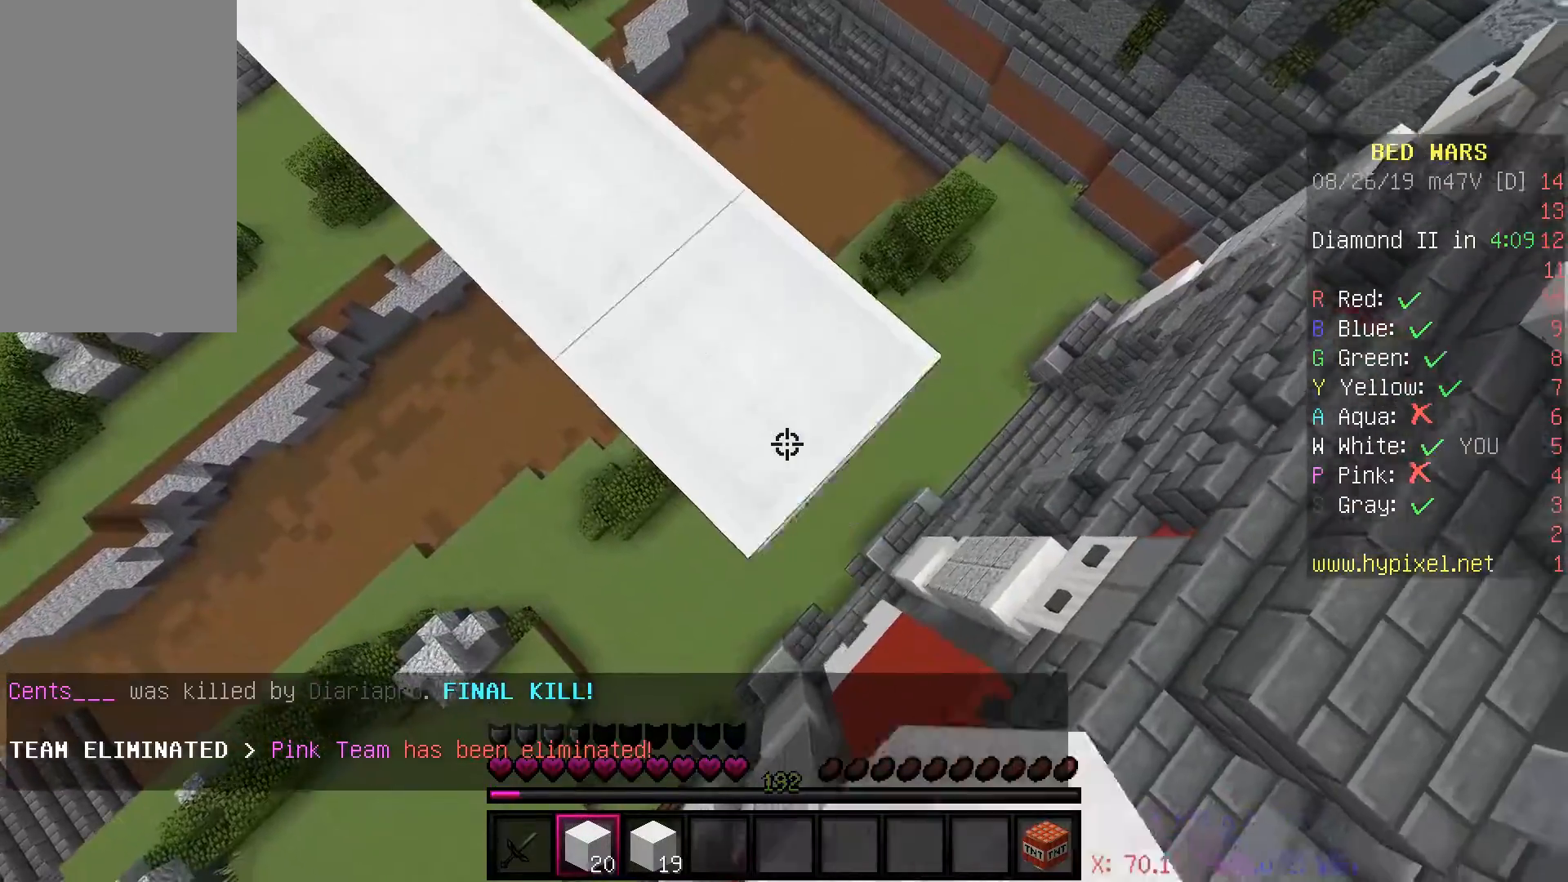
{"keys": ["w"], "mouse": [], "events": [[133, "mouse_right", "down"], [150, "a", "down"], [267, "s", "up"], [283, "a", "up"], [283, "d", "up"], [283, "mouse_right", "up"], [350, "w", "down"]]}
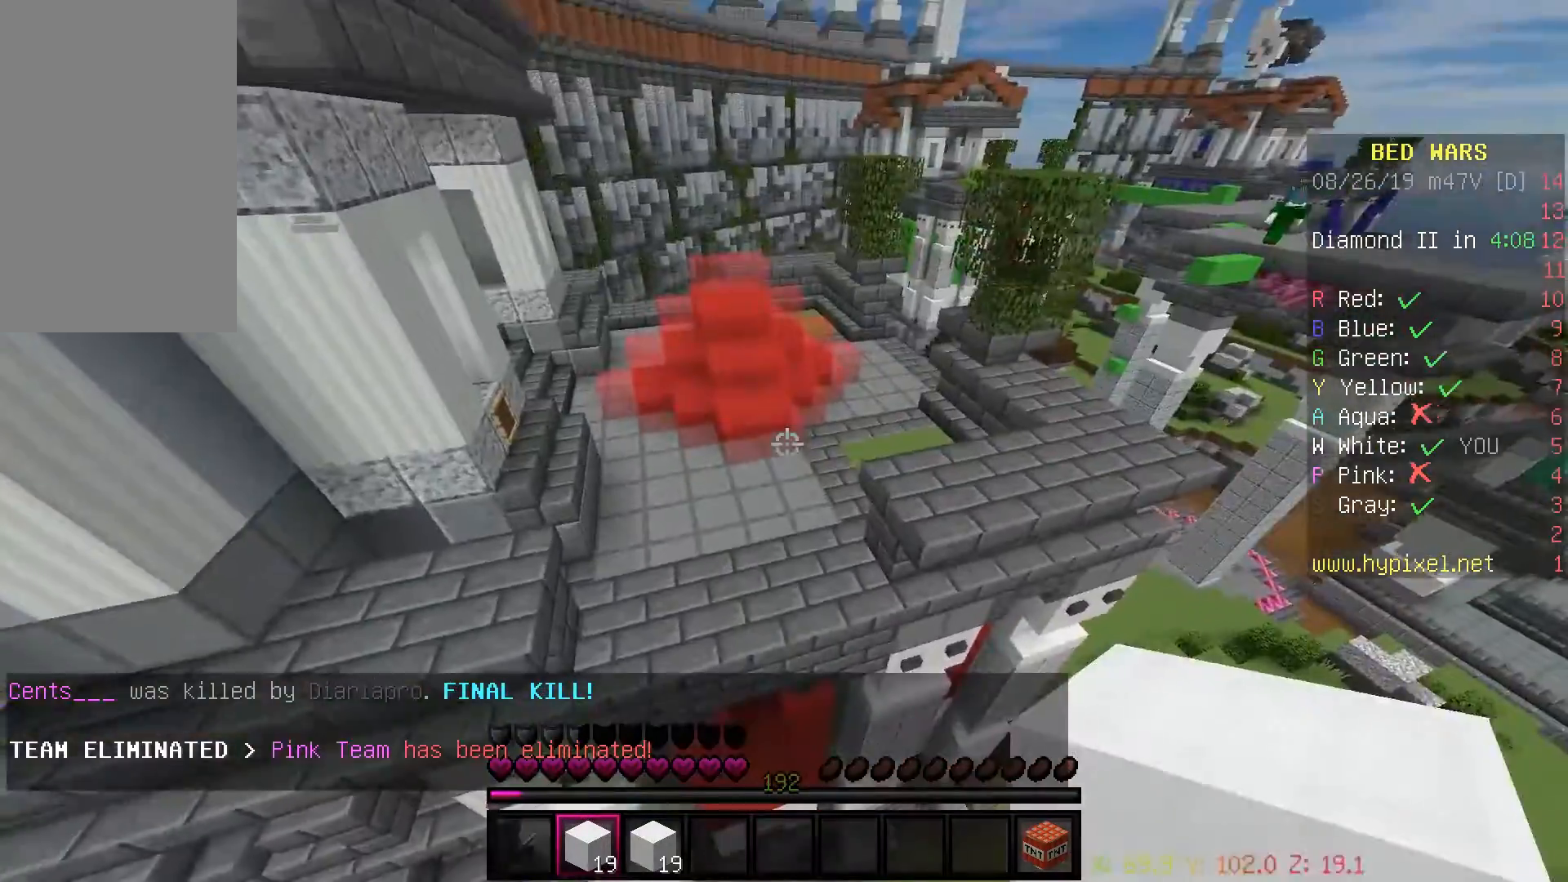
{"keys": ["d", "w"], "mouse": [], "events": [[33, "space", "down"], [200, "space", "up"], [367, "d", "down"]]}
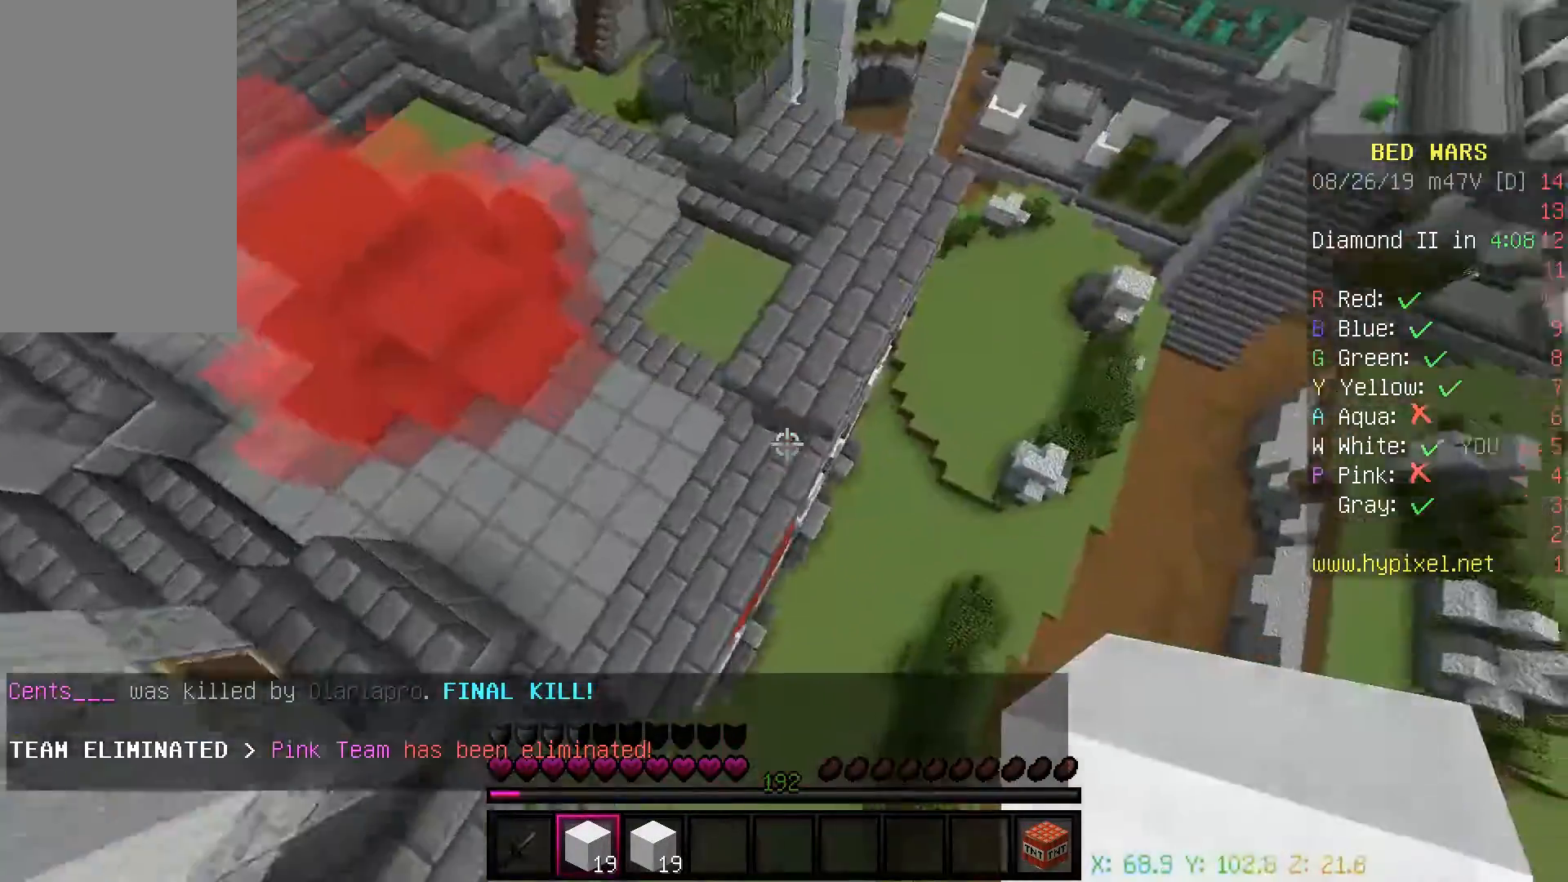
{"keys": ["w"], "mouse": [], "events": [[183, "d", "up"], [217, "mouse_right", "down"], [233, "a", "down"], [383, "a", "up"], [500, "mouse_right", "up"]]}
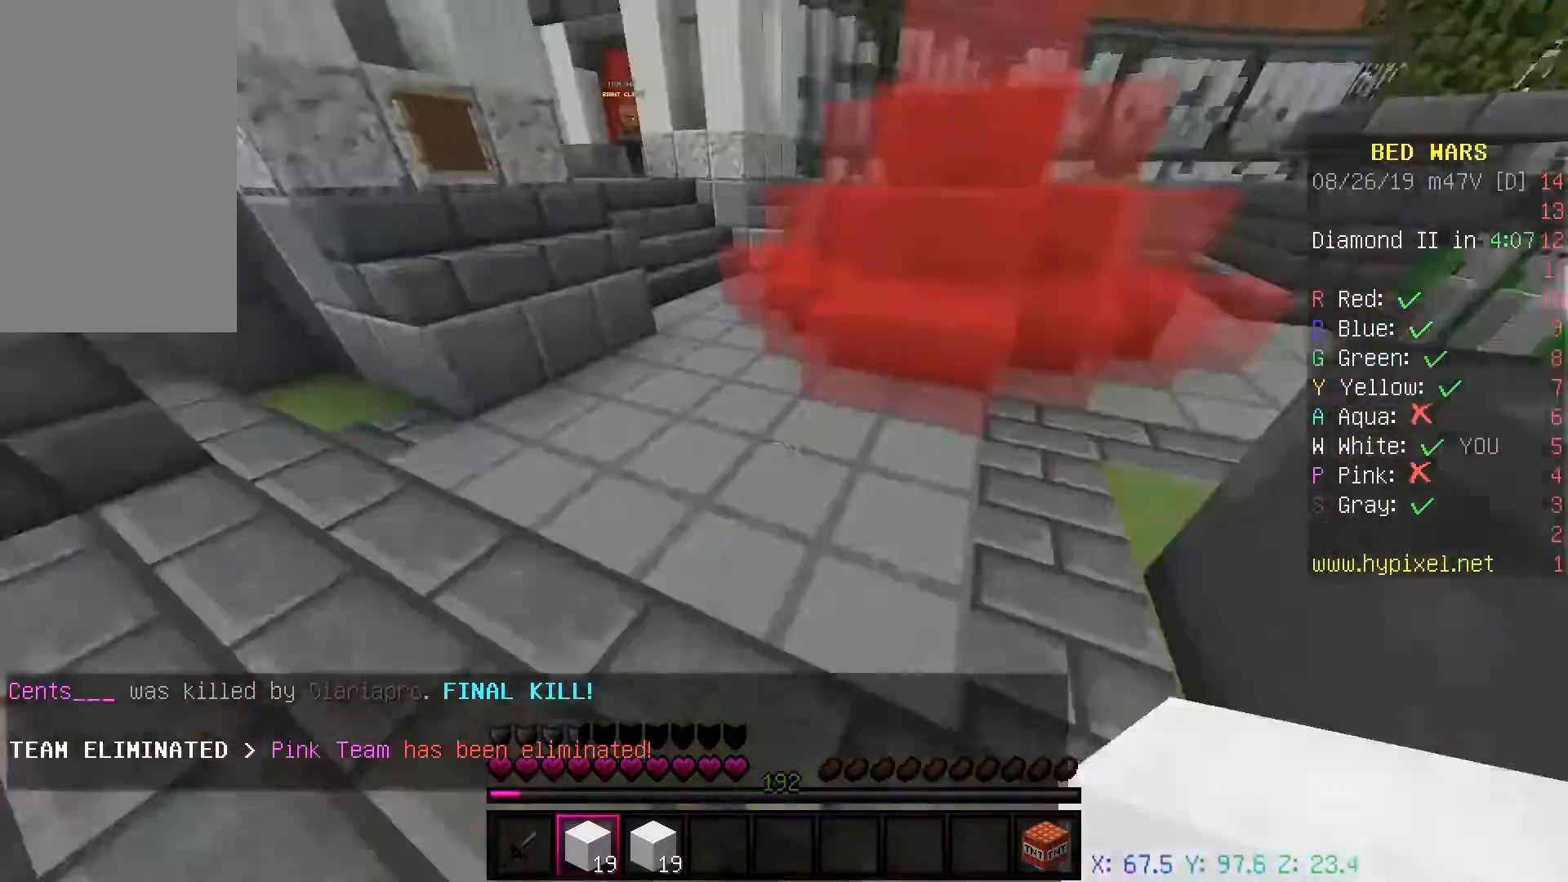
{"keys": ["d", "w"], "mouse": ["left"], "events": [[150, "d", "down"], [450, "mouse_left", "down"]]}
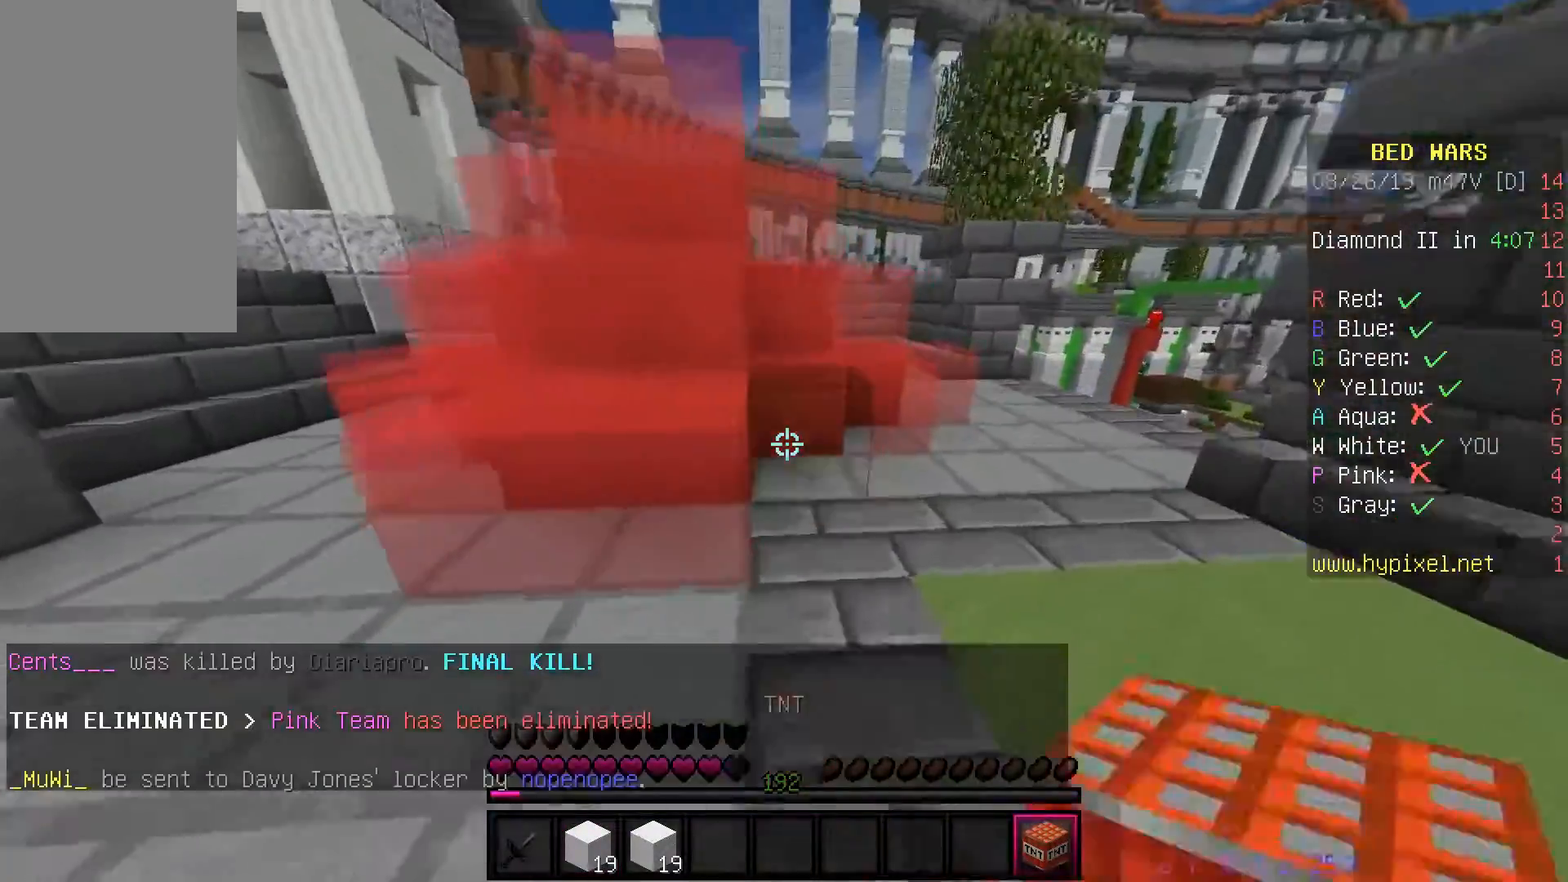
{"keys": [], "mouse": ["left"], "events": [[67, "w", "up"], [83, "d", "up"]]}
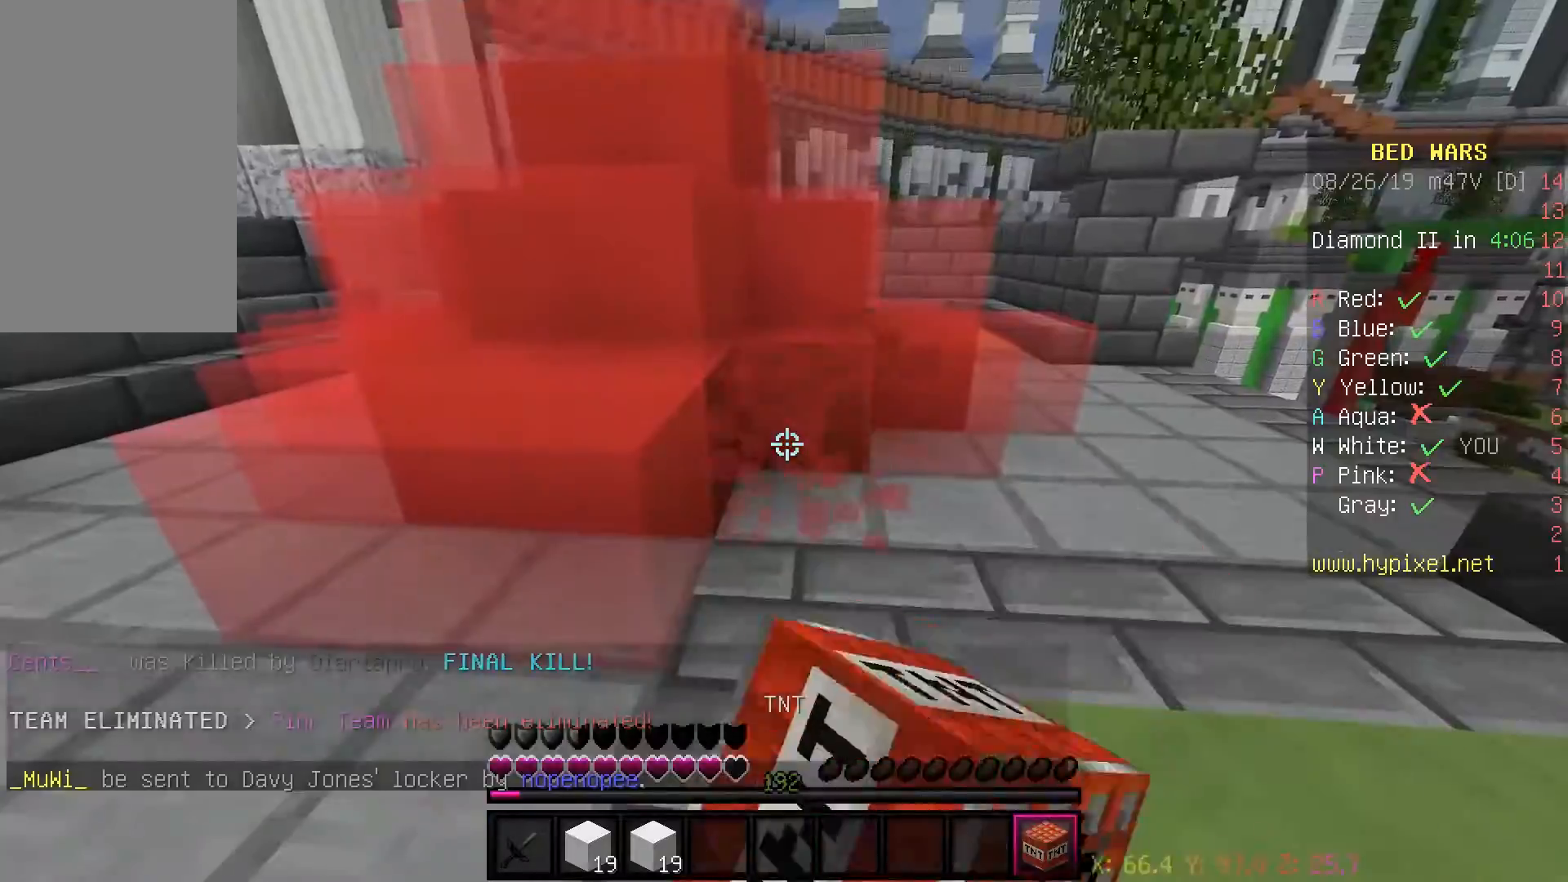
{"keys": ["space", "w"], "mouse": [], "events": [[17, "mouse_right", "down"], [50, "mouse_left", "up"], [50, "w", "down"], [200, "mouse_right", "up"], [317, "space", "down"]]}
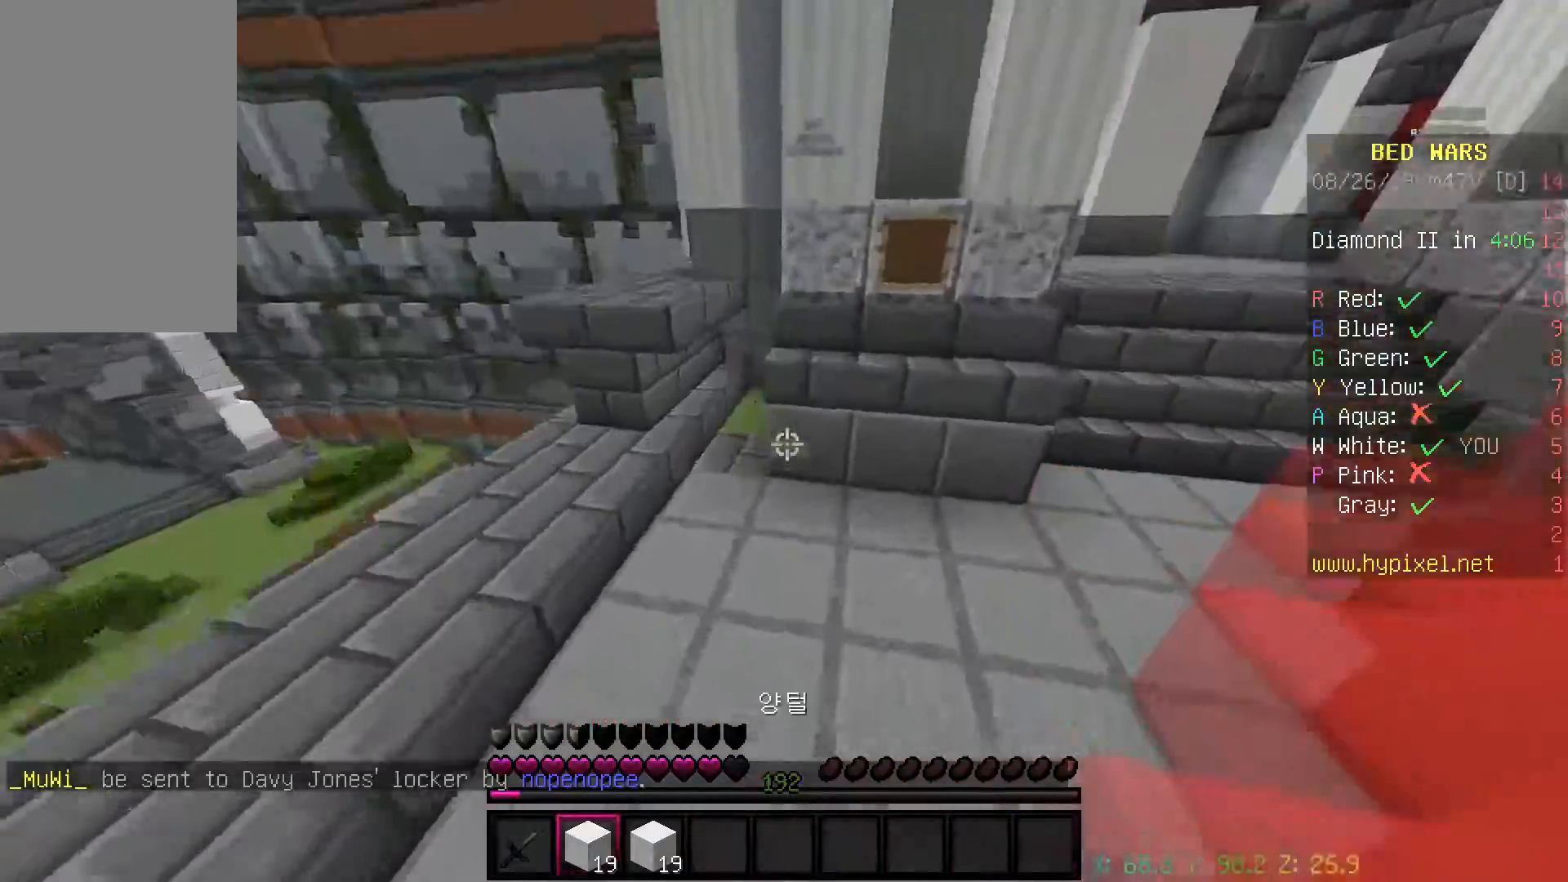
{"keys": ["a"], "mouse": ["right"], "events": [[33, "space", "up"], [117, "mouse_right", "down"], [150, "d", "down"], [217, "space", "down"], [283, "mouse_right", "up"], [333, "mouse_right", "down"], [383, "d", "up"], [400, "a", "down"], [450, "space", "up"], [483, "w", "up"]]}
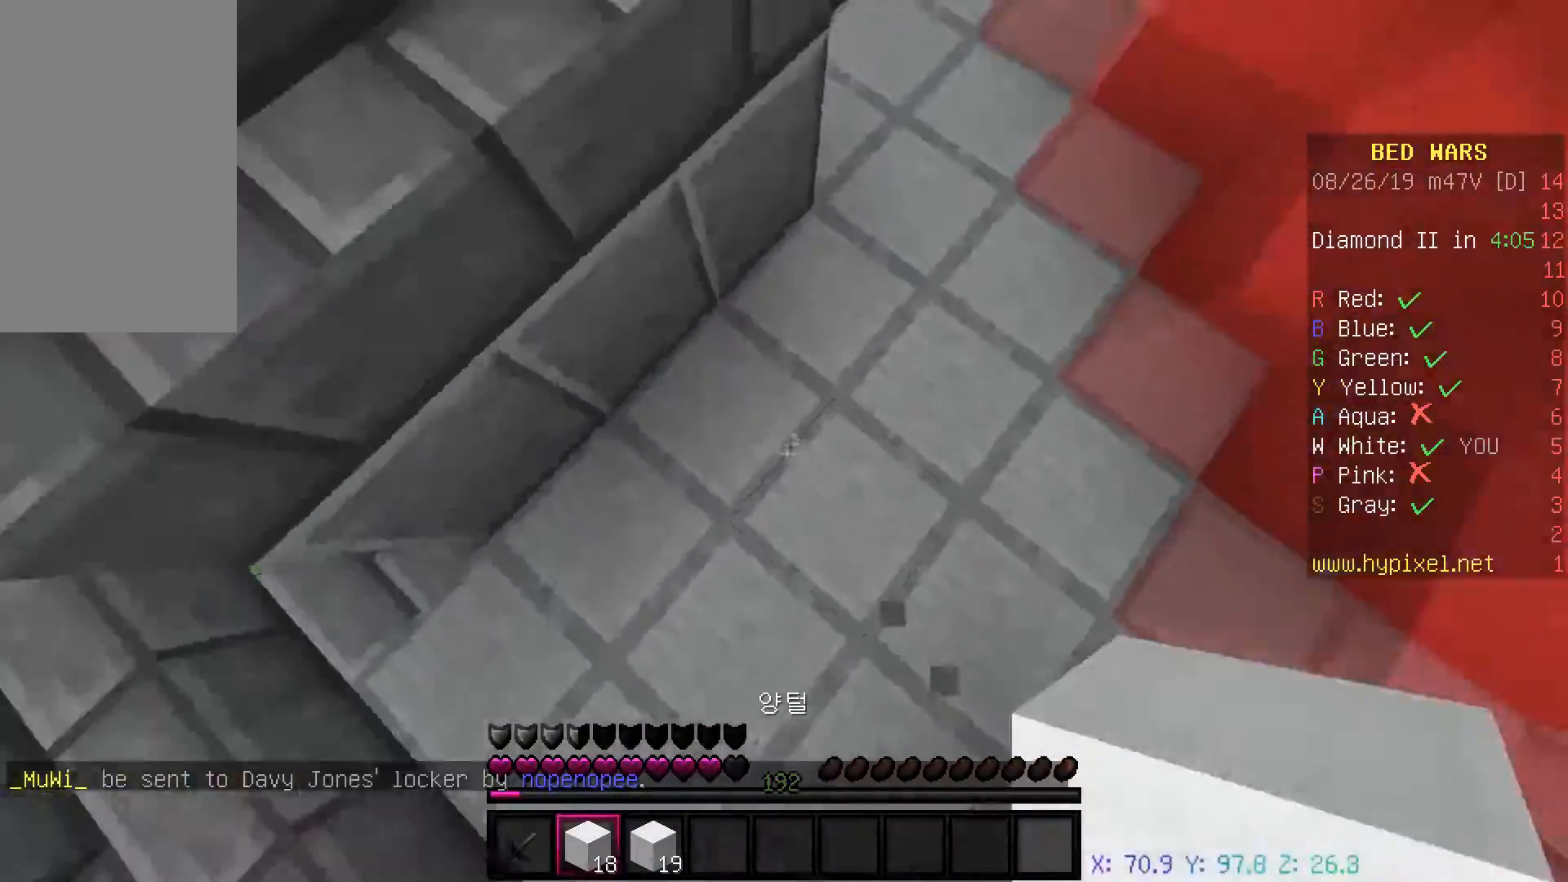
{"keys": ["s"], "mouse": [], "events": [[67, "s", "down"], [117, "space", "down"], [350, "a", "up"], [383, "mouse_right", "up"], [500, "space", "up"]]}
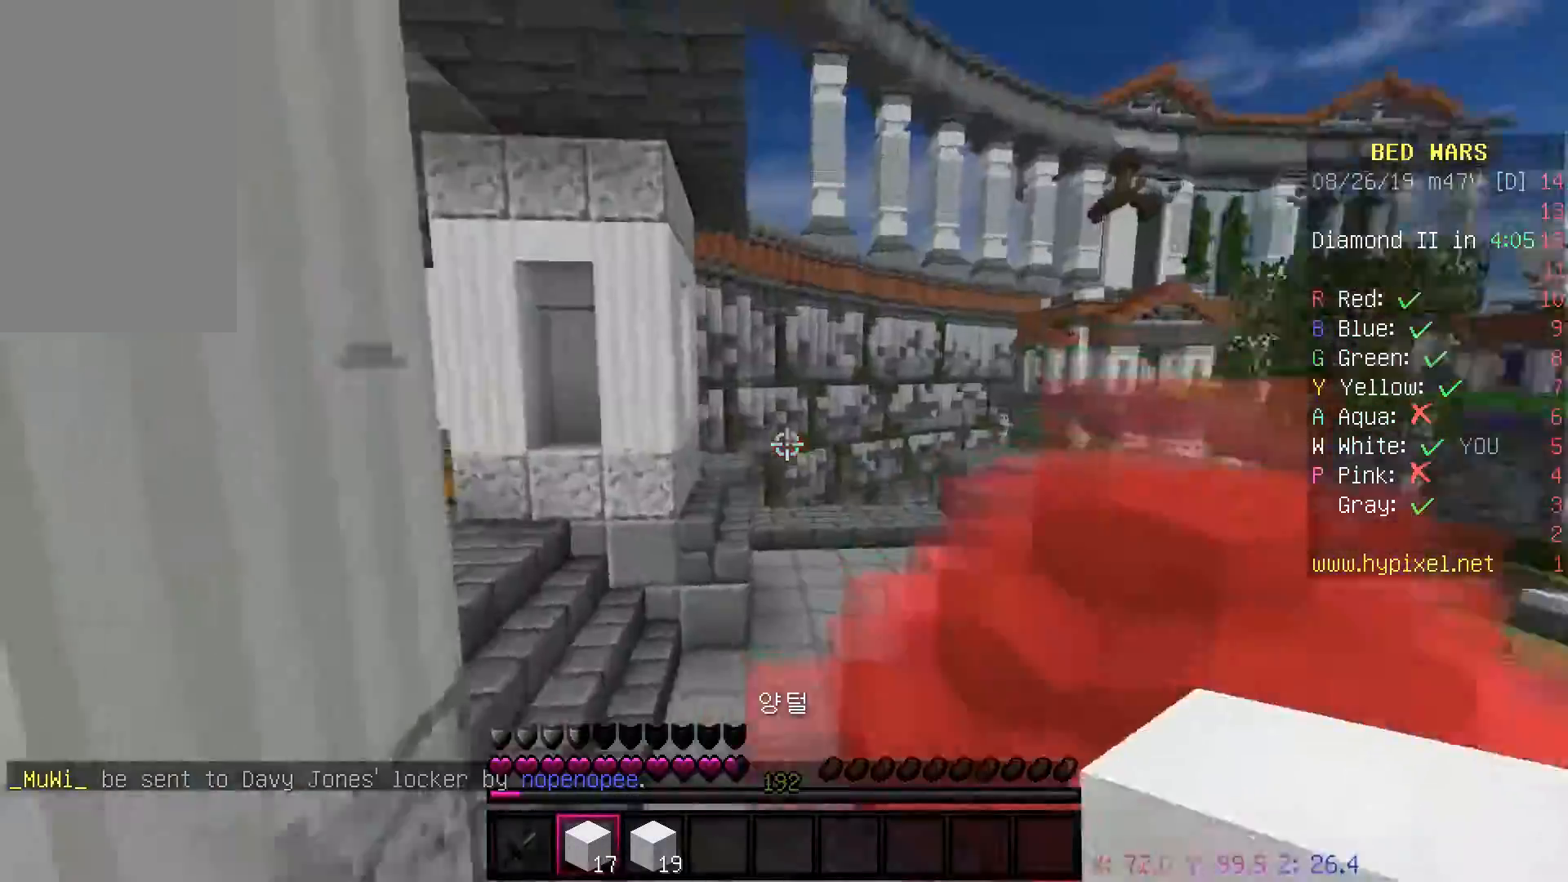
{"keys": ["a", "w"], "mouse": ["right"], "events": [[133, "s", "up"], [167, "mouse_right", "down"], [267, "a", "down"], [267, "w", "down"]]}
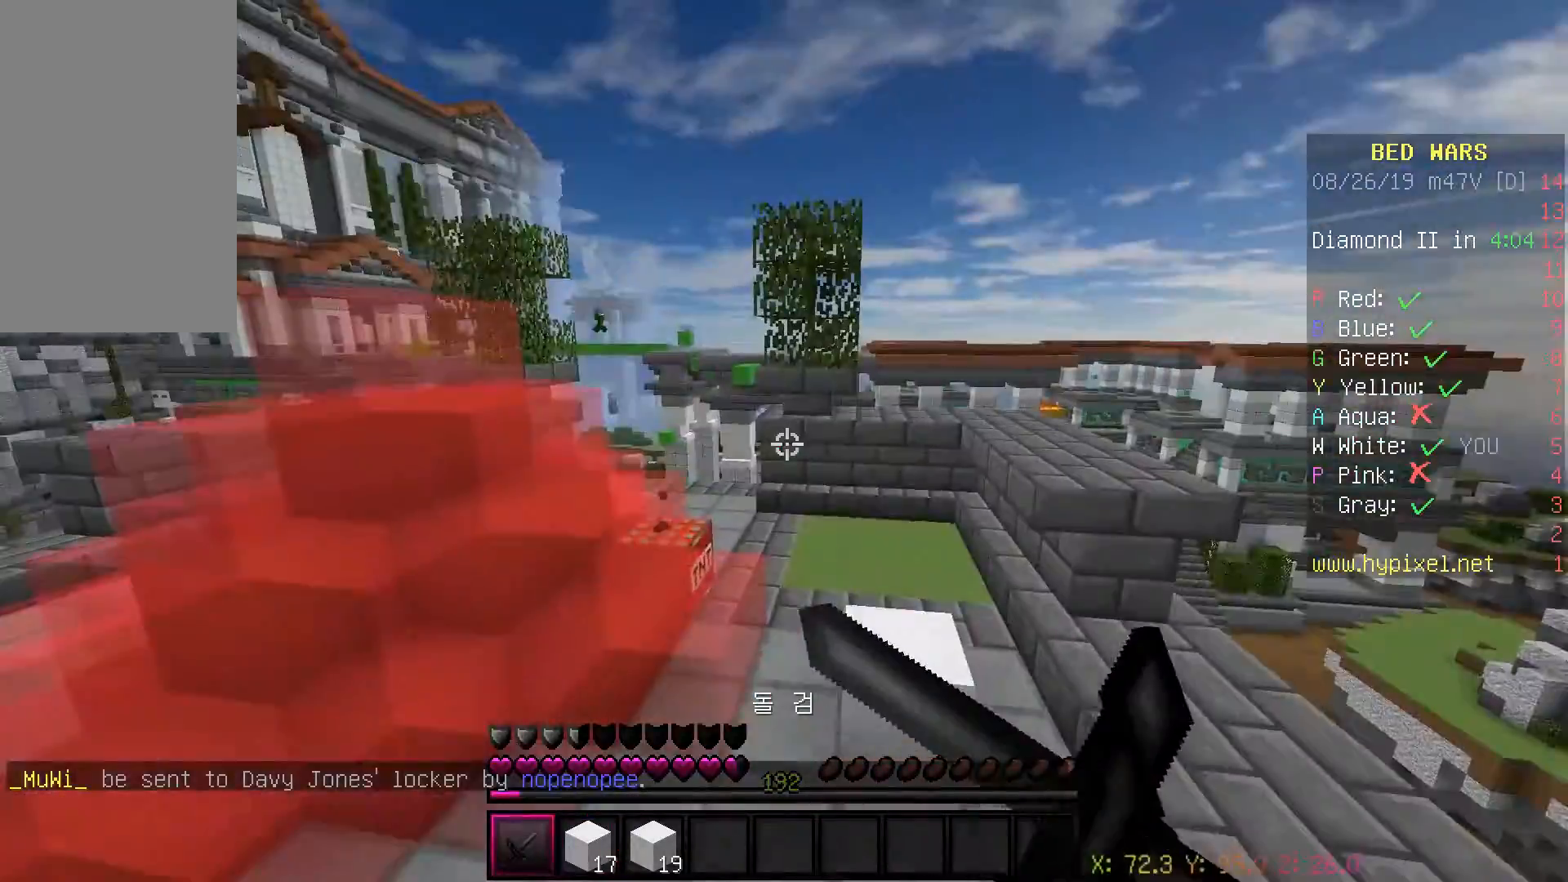
{"keys": ["a", "w"], "mouse": ["right"], "events": []}
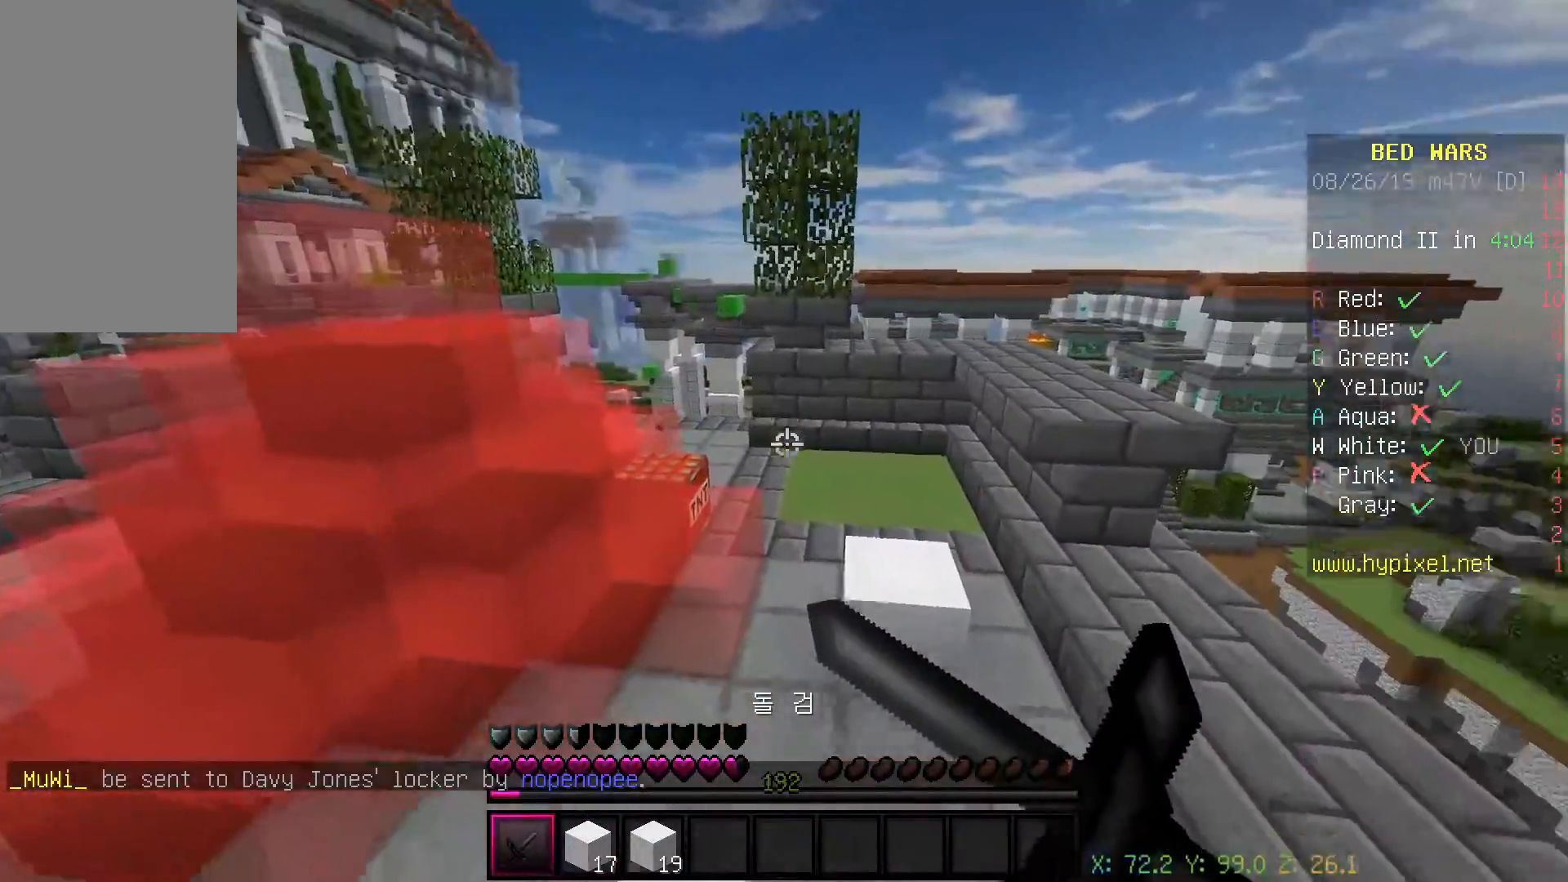
{"keys": ["w"], "mouse": ["right"], "events": [[217, "a", "up"]]}
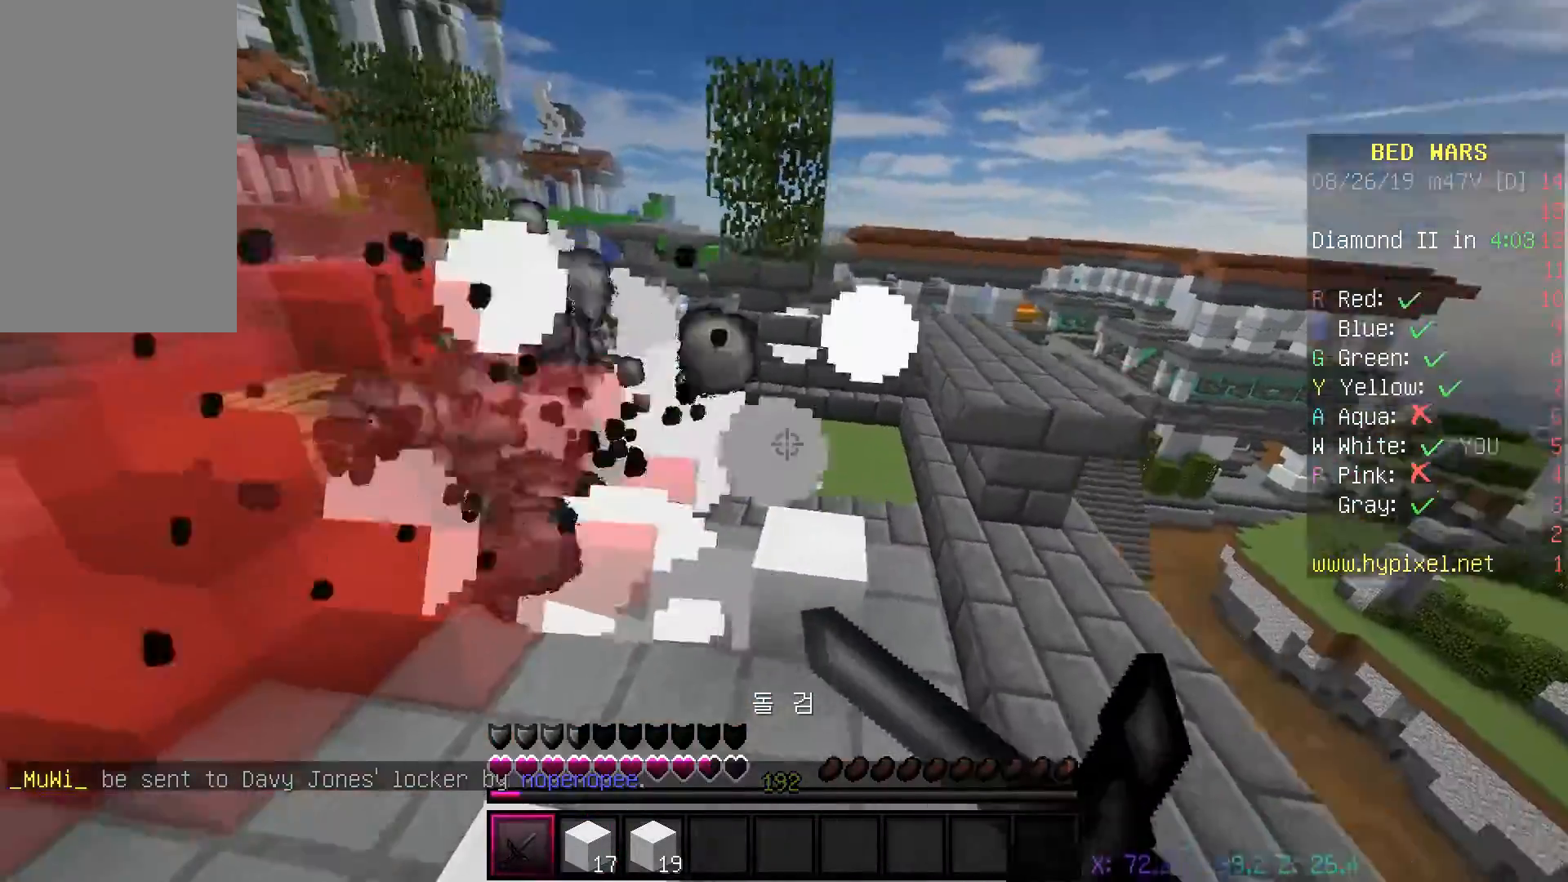
{"keys": ["space", "w"], "mouse": ["right"], "events": [[133, "space", "down"], [183, "mouse_right", "up"], [350, "mouse_right", "down"]]}
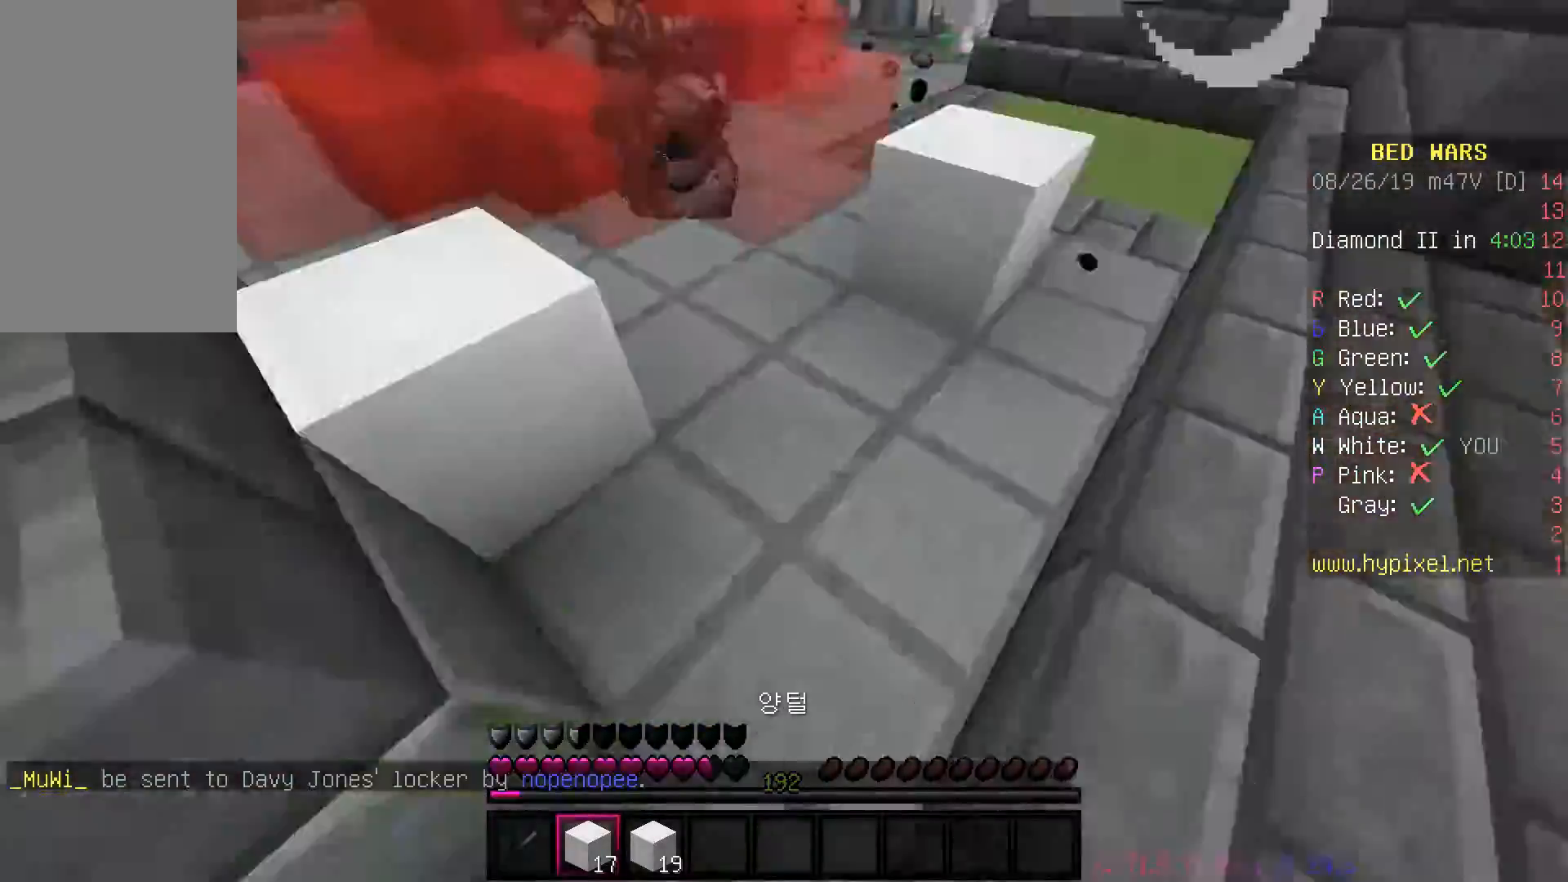
{"keys": ["d", "space", "w"], "mouse": [], "events": [[17, "mouse_right", "up"], [167, "d", "down"], [217, "mouse_right", "down"], [283, "space", "up"], [350, "mouse_right", "up"], [383, "space", "down"]]}
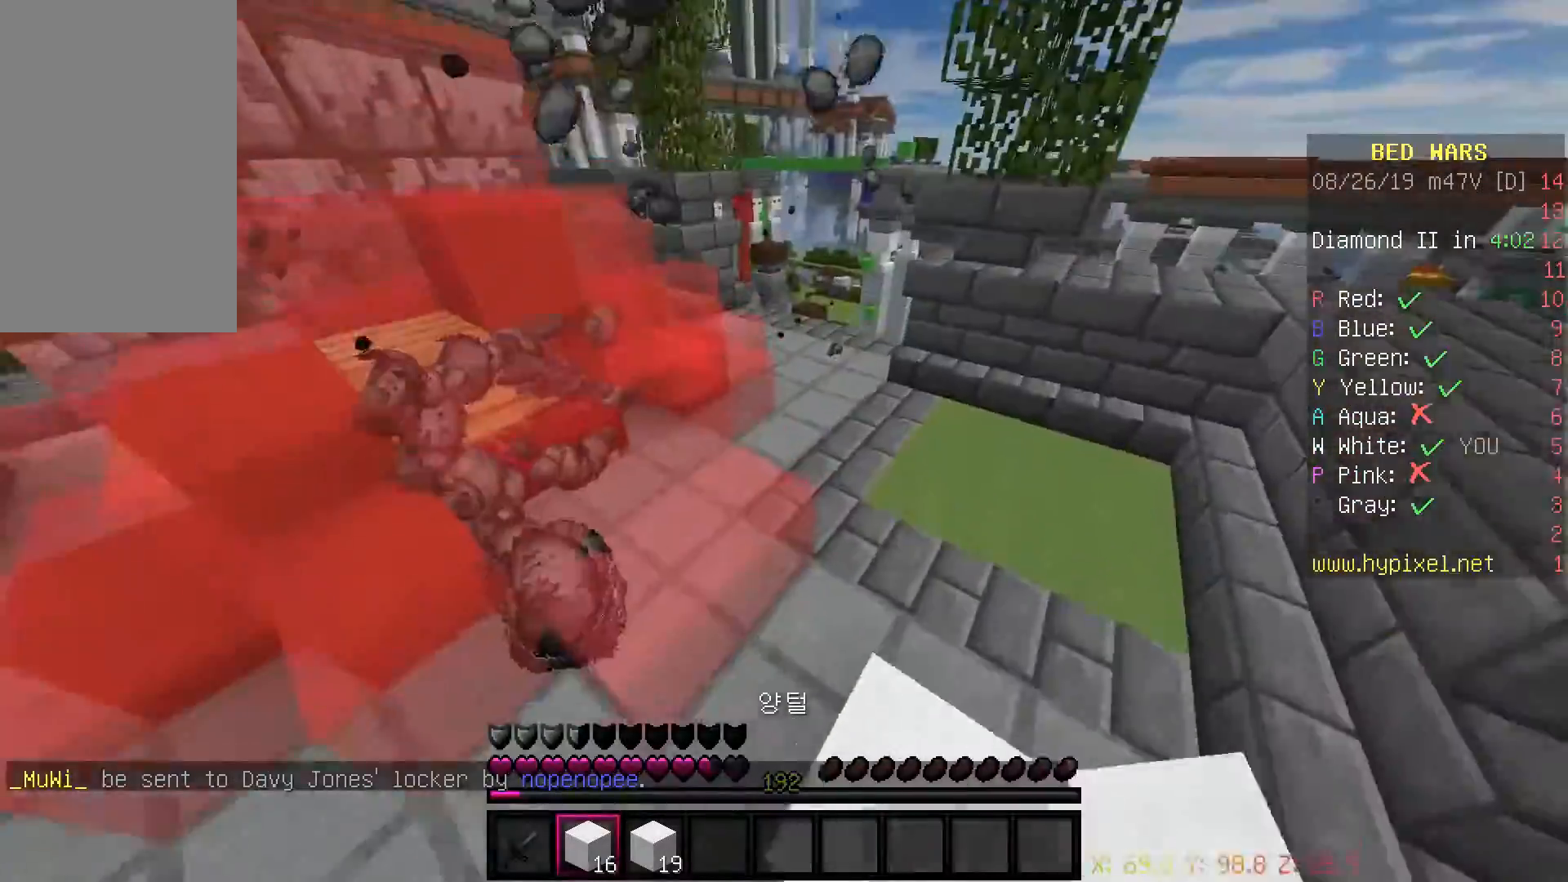
{"keys": ["d", "w"], "mouse": [], "events": [[167, "space", "up"]]}
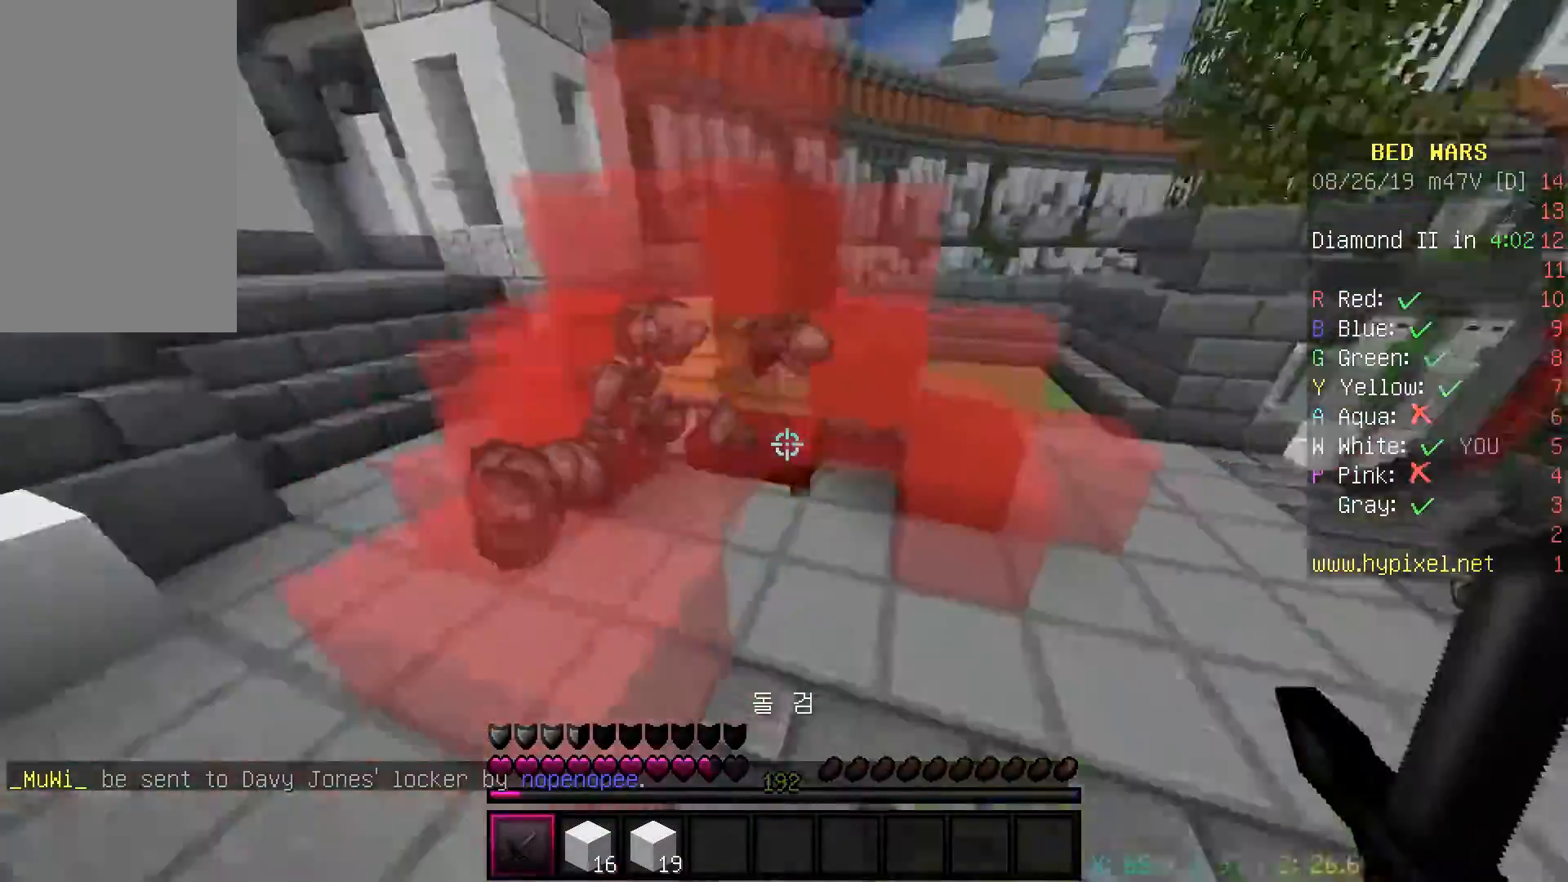
{"keys": [], "mouse": ["left"], "events": [[150, "d", "up"], [250, "mouse_left", "down"], [283, "w", "up"]]}
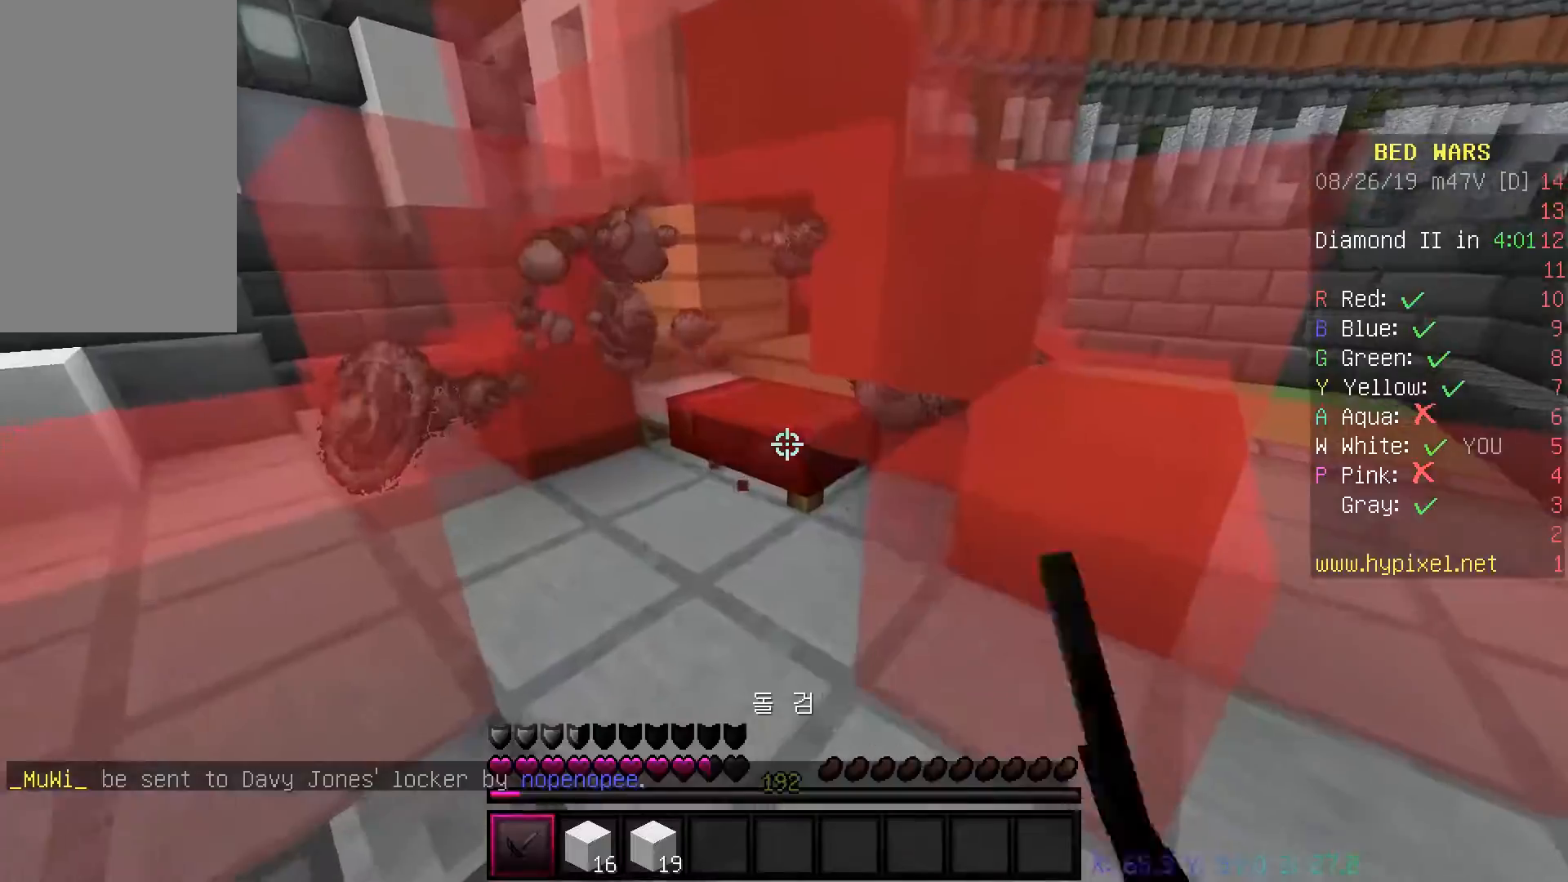
{"keys": ["space", "w"], "mouse": [], "events": [[183, "a", "down"], [233, "w", "down"], [367, "space", "down"], [400, "mouse_left", "up"], [467, "a", "up"]]}
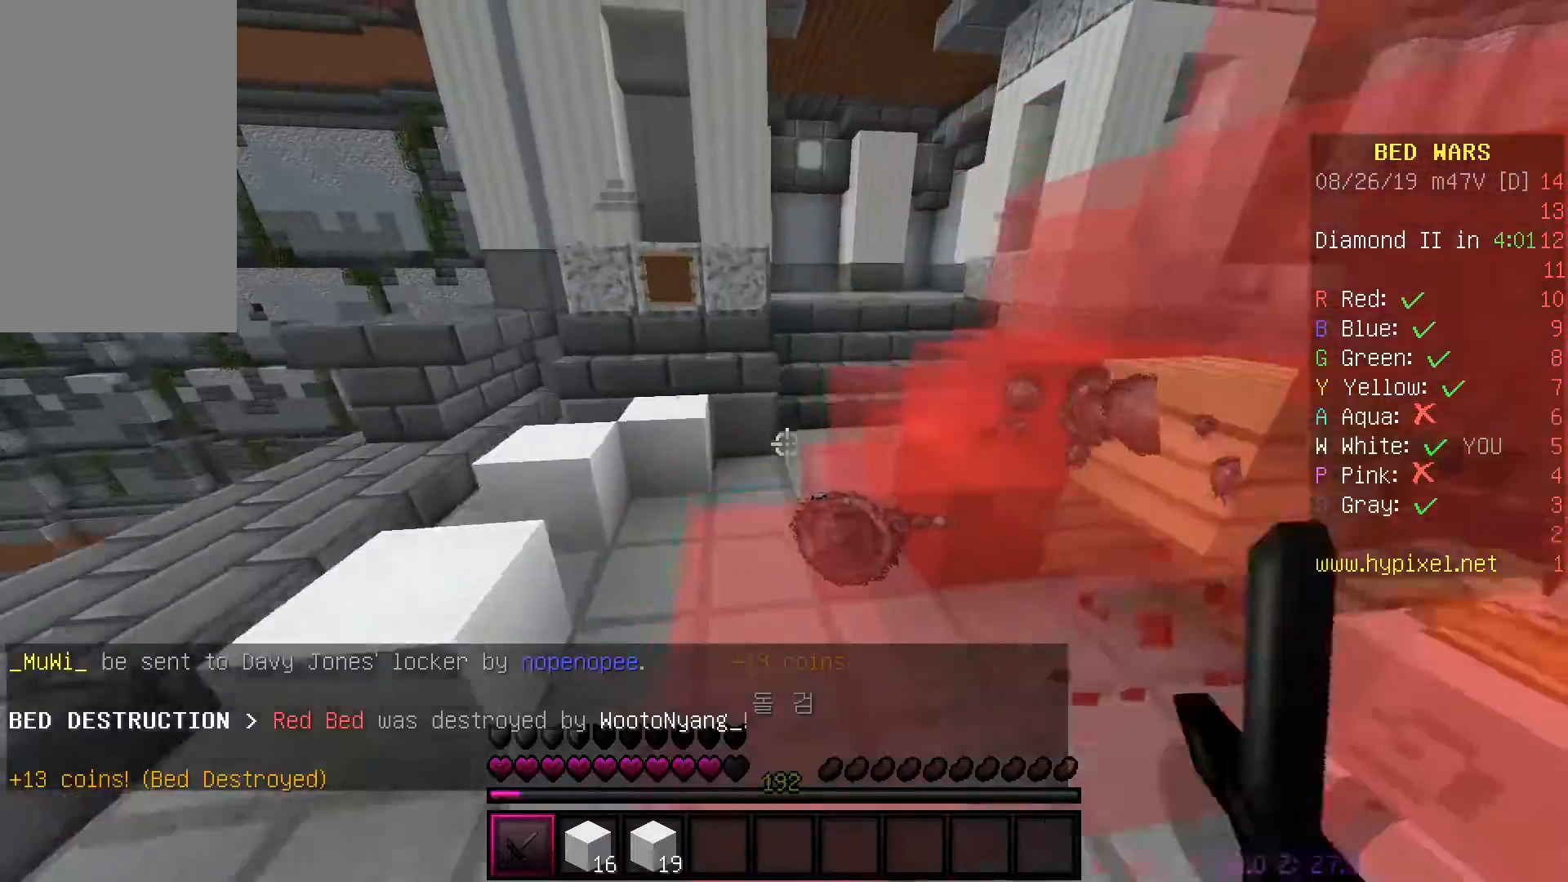
{"keys": ["w"], "mouse": [], "events": [[33, "space", "up"], [50, "d", "down"], [200, "d", "up"], [250, "space", "down"], [500, "space", "up"]]}
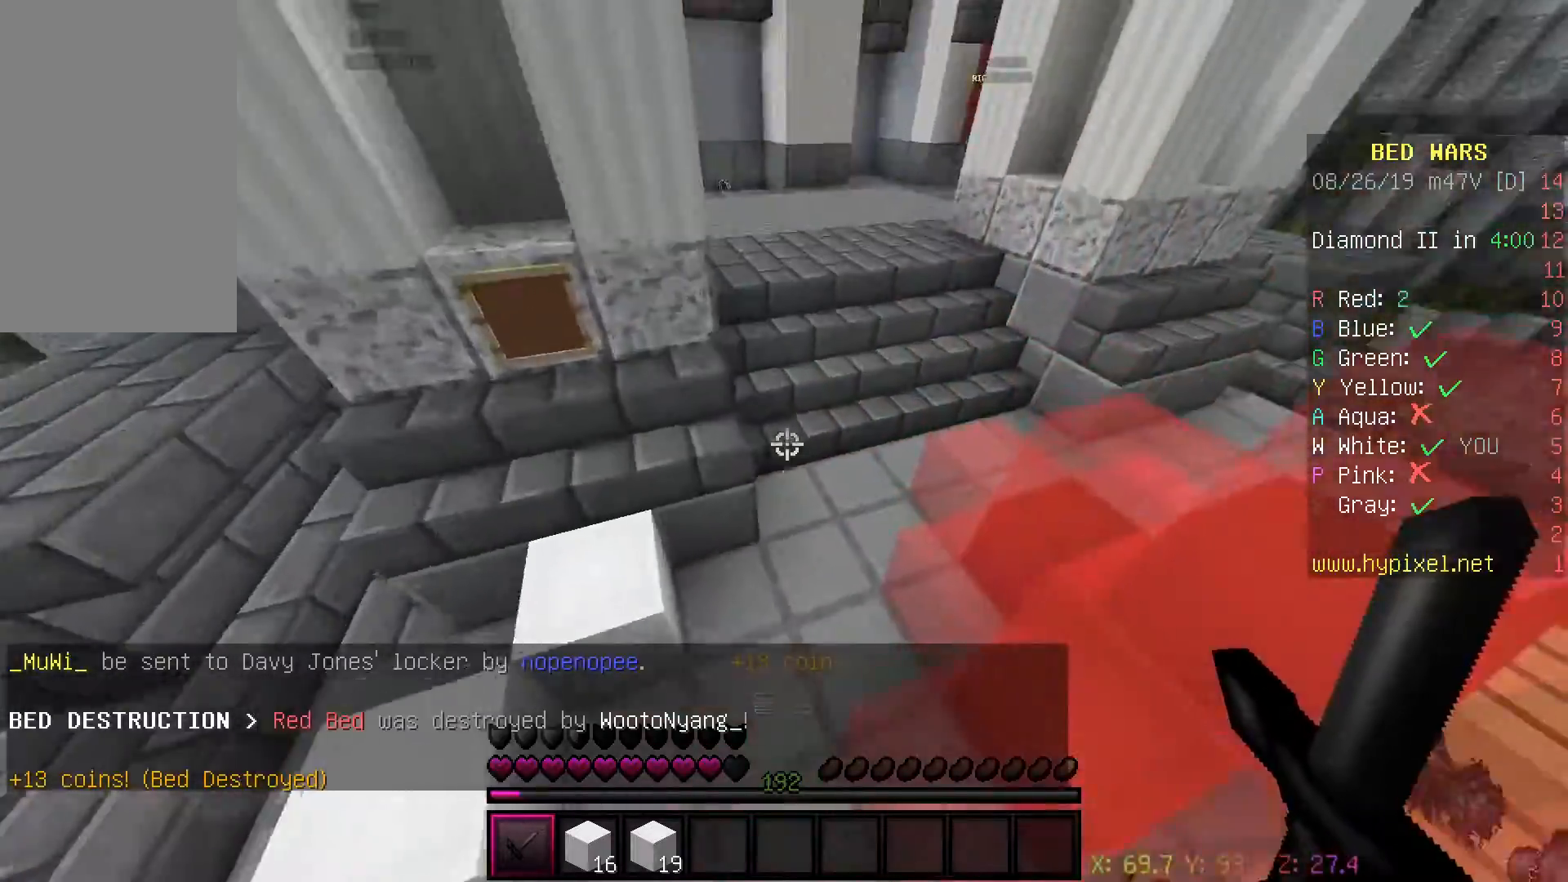
{"keys": ["d", "space", "w"], "mouse": [], "events": [[183, "space", "down"], [200, "mouse_right", "down"], [300, "d", "down"], [400, "mouse_right", "up"]]}
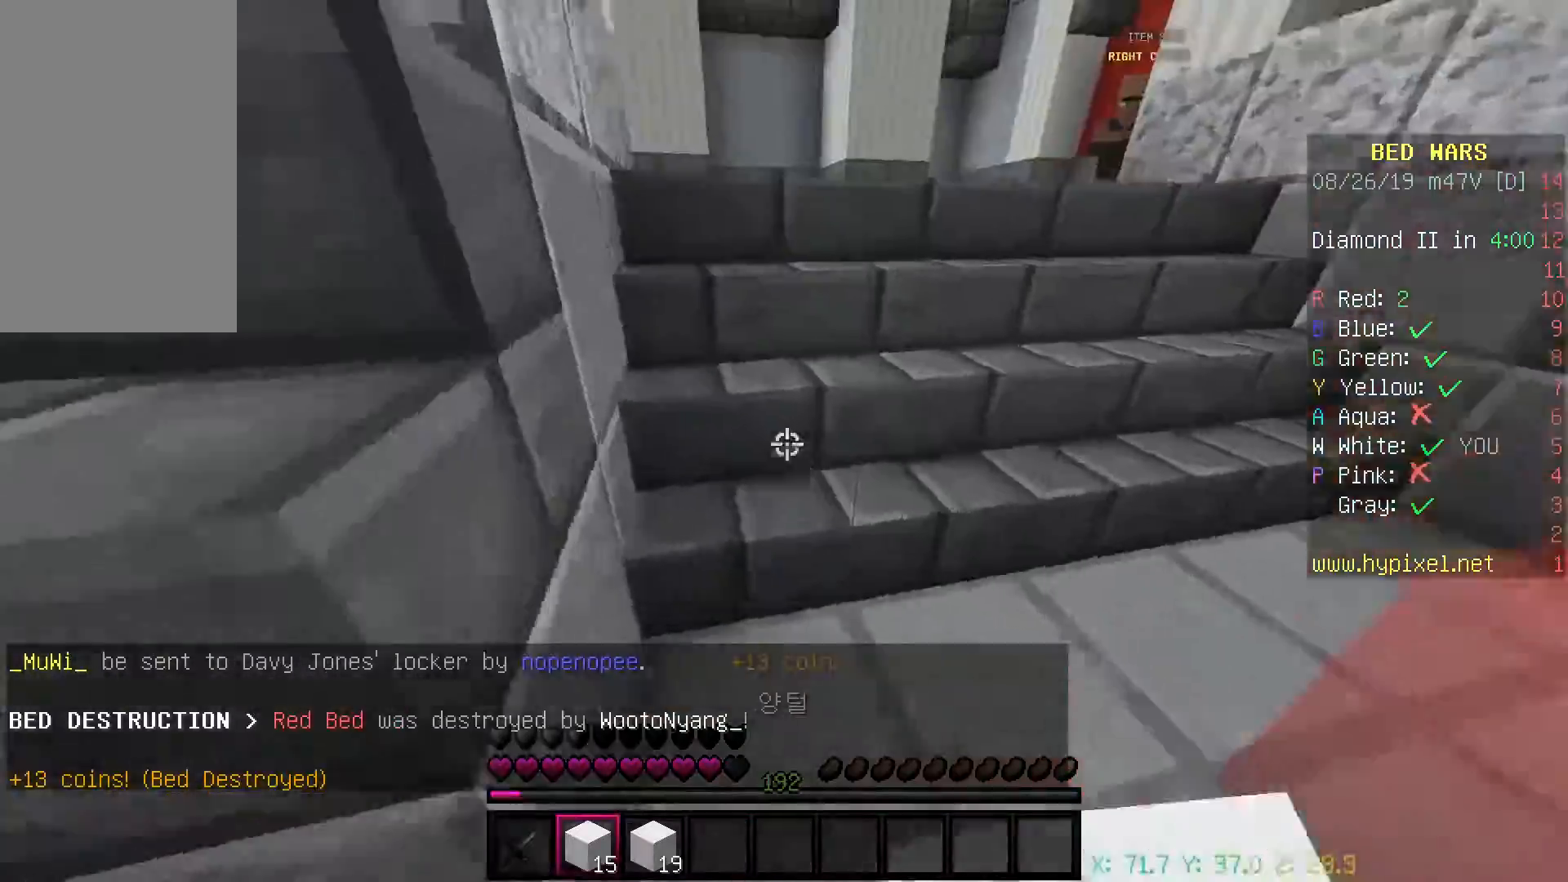
{"keys": ["space", "w"], "mouse": [], "events": [[17, "d", "up"], [233, "space", "up"], [317, "space", "down"], [417, "space", "up"], [483, "space", "down"]]}
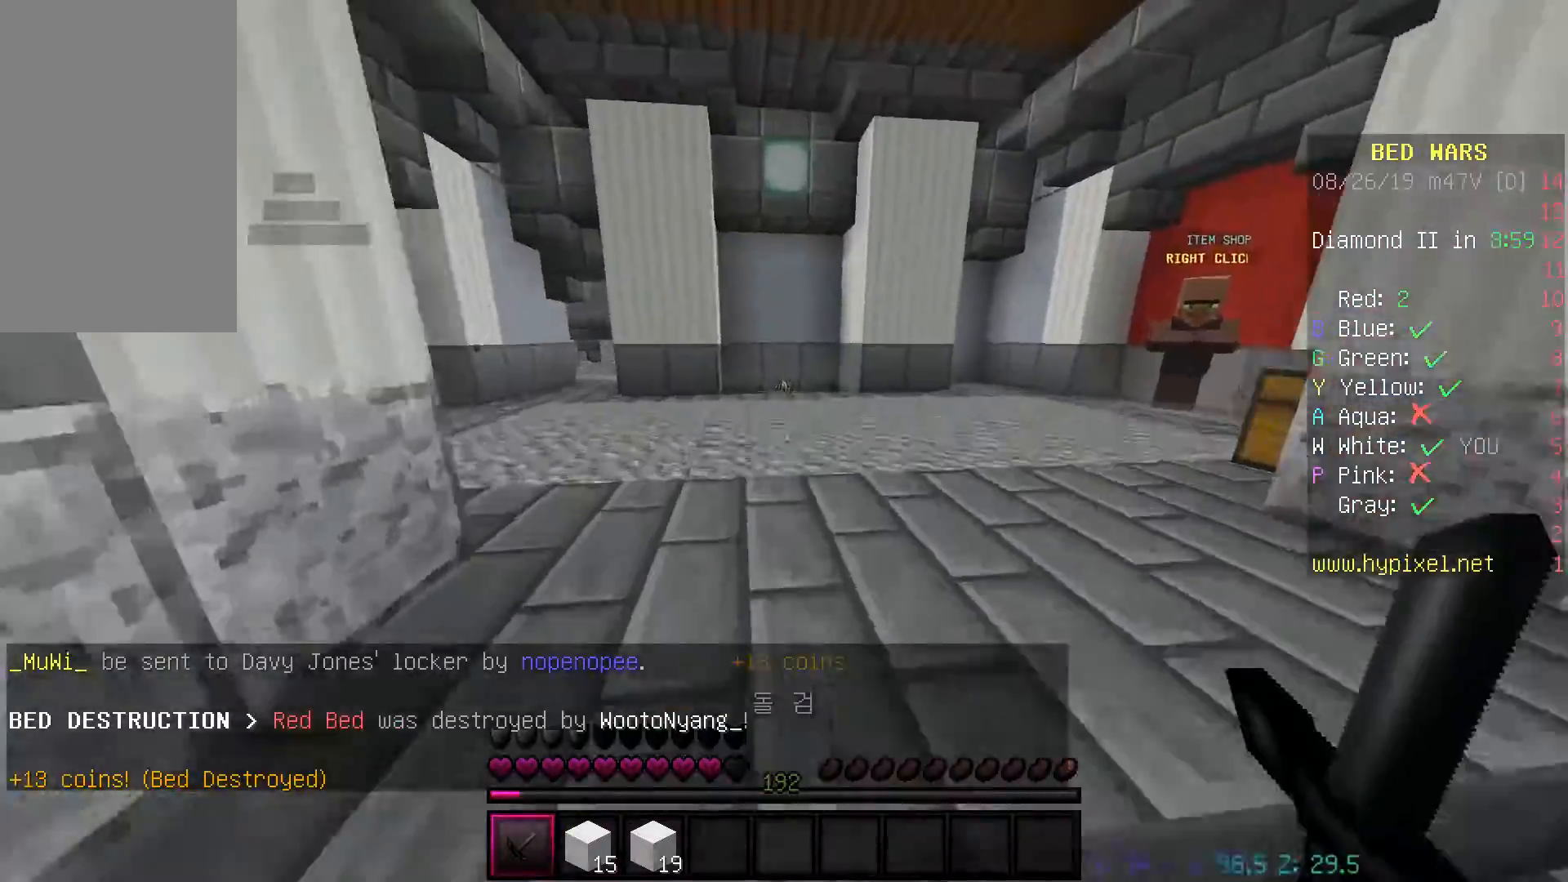
{"keys": ["space", "w"], "mouse": [], "events": [[83, "space", "up"], [150, "space", "down"], [350, "space", "up"], [467, "space", "down"]]}
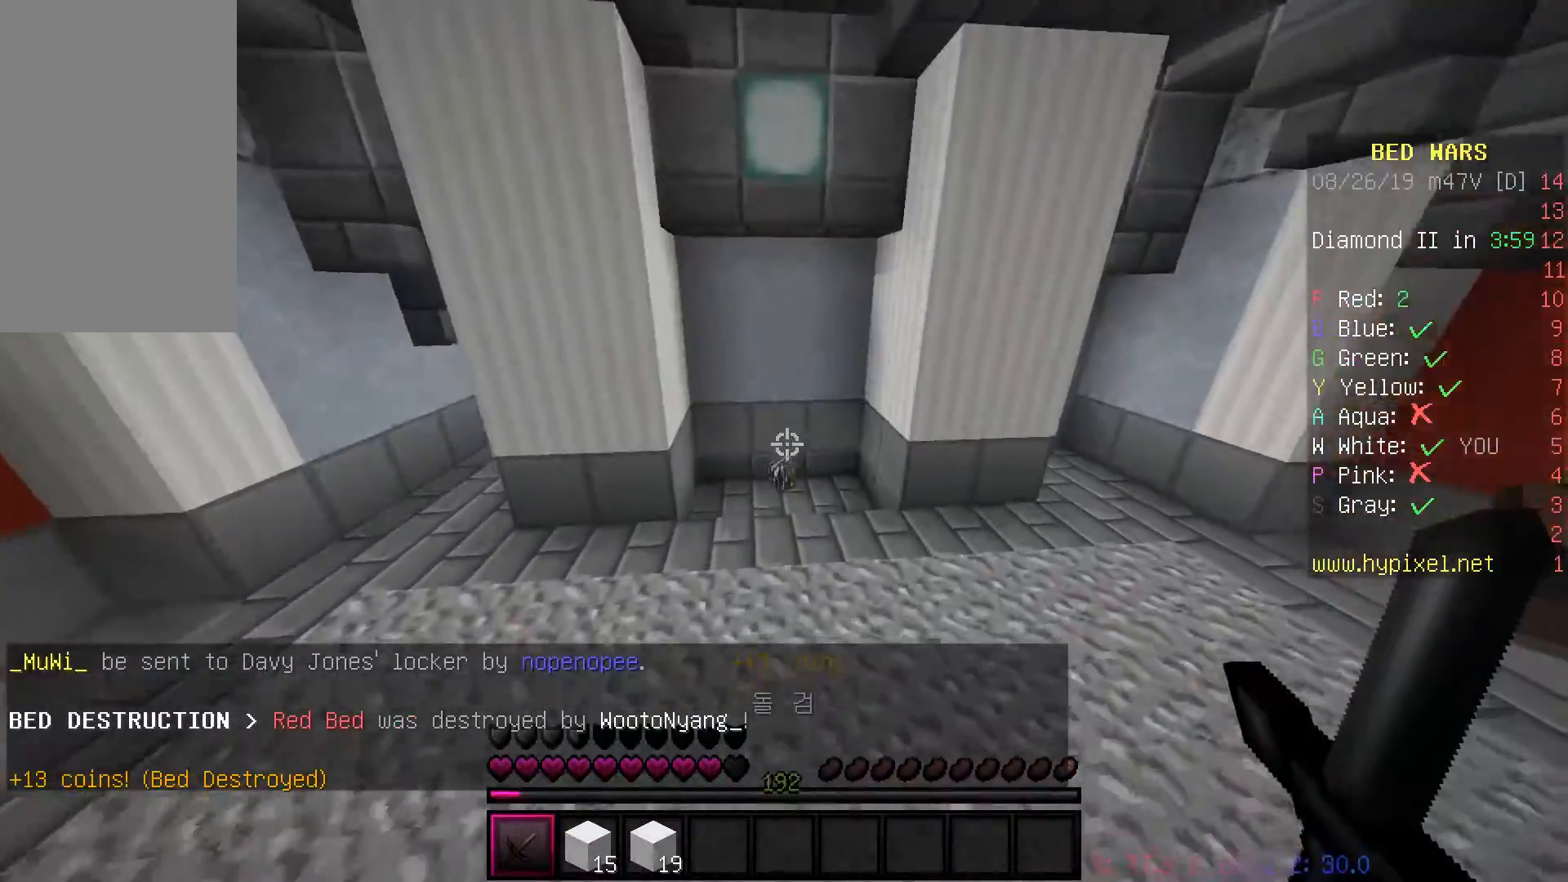
{"keys": ["a", "w"], "mouse": [], "events": [[100, "space", "up"], [167, "space", "down"], [333, "a", "down"], [467, "space", "up"]]}
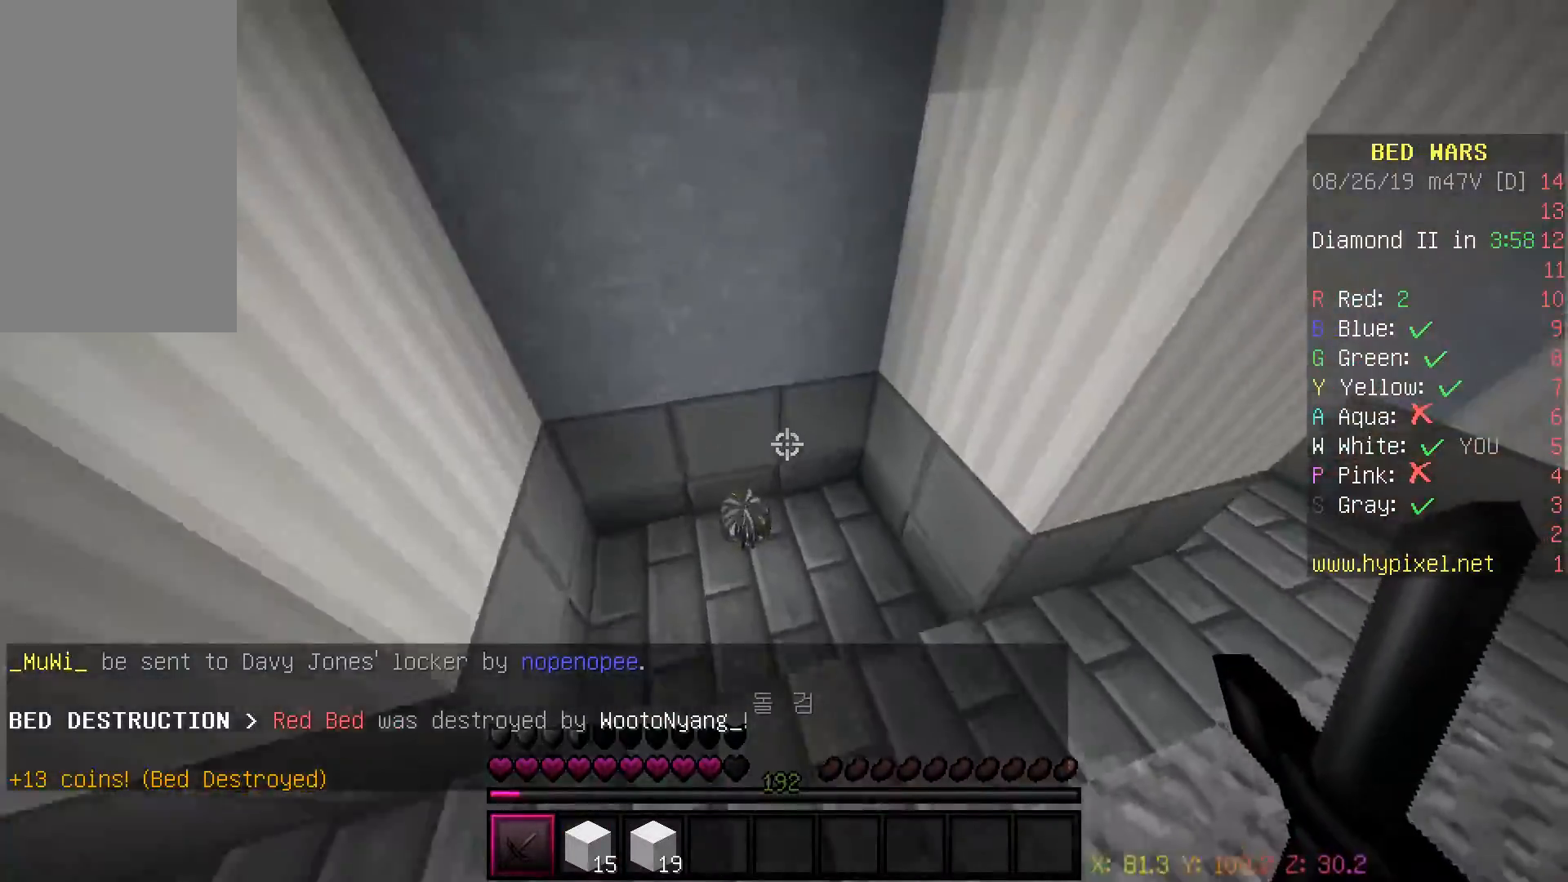
{"keys": ["d", "w"], "mouse": [], "events": [[117, "a", "up"], [200, "d", "down"]]}
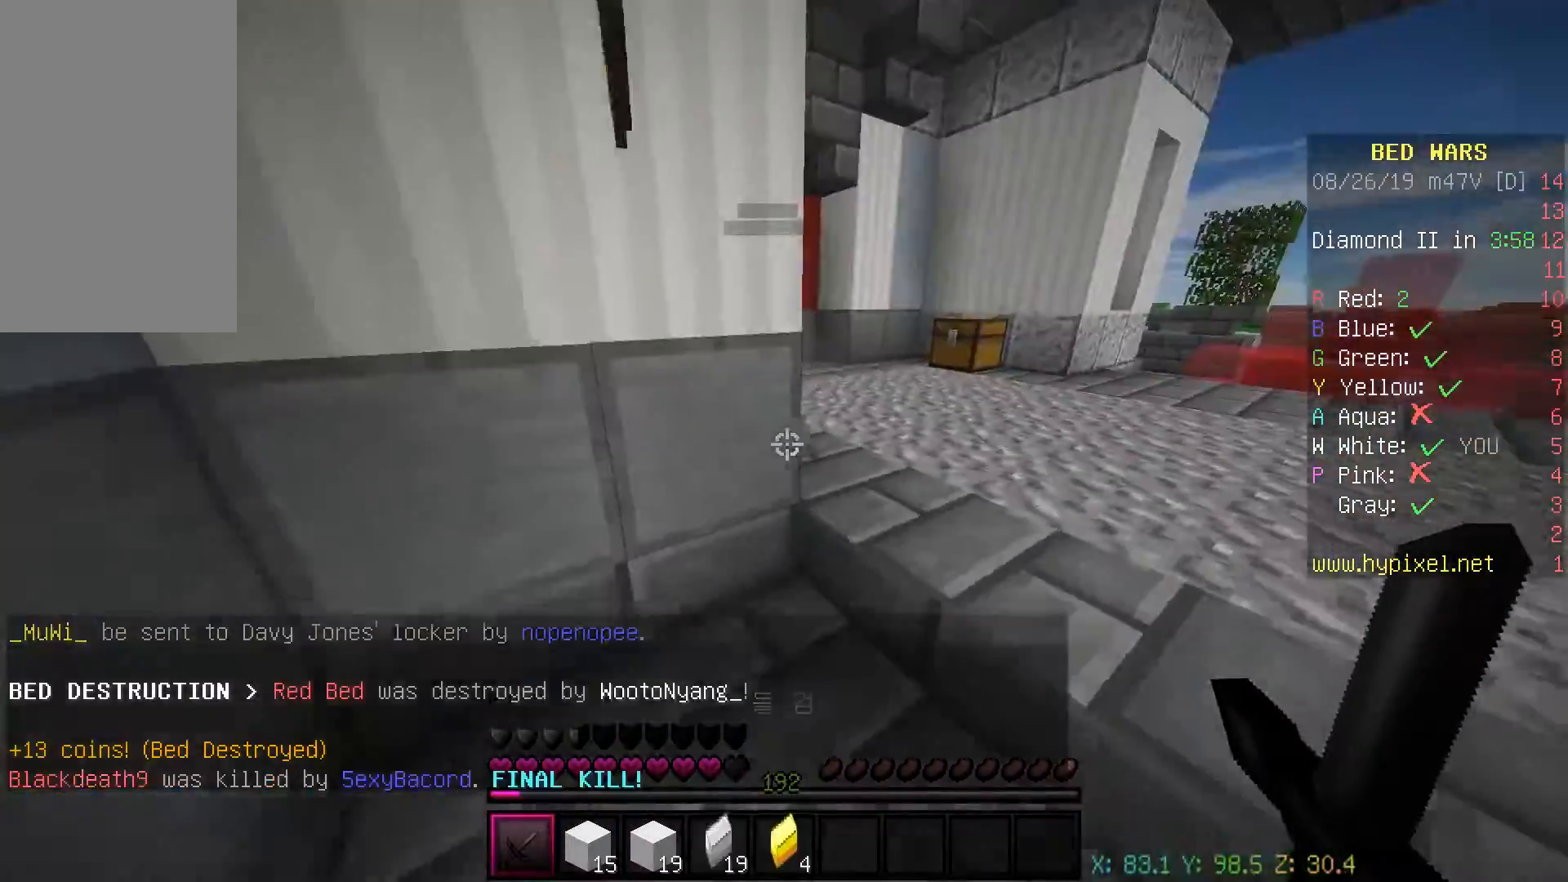
{"keys": ["space", "w"], "mouse": [], "events": [[150, "d", "up"], [183, "space", "down"], [283, "space", "up"], [400, "space", "down"]]}